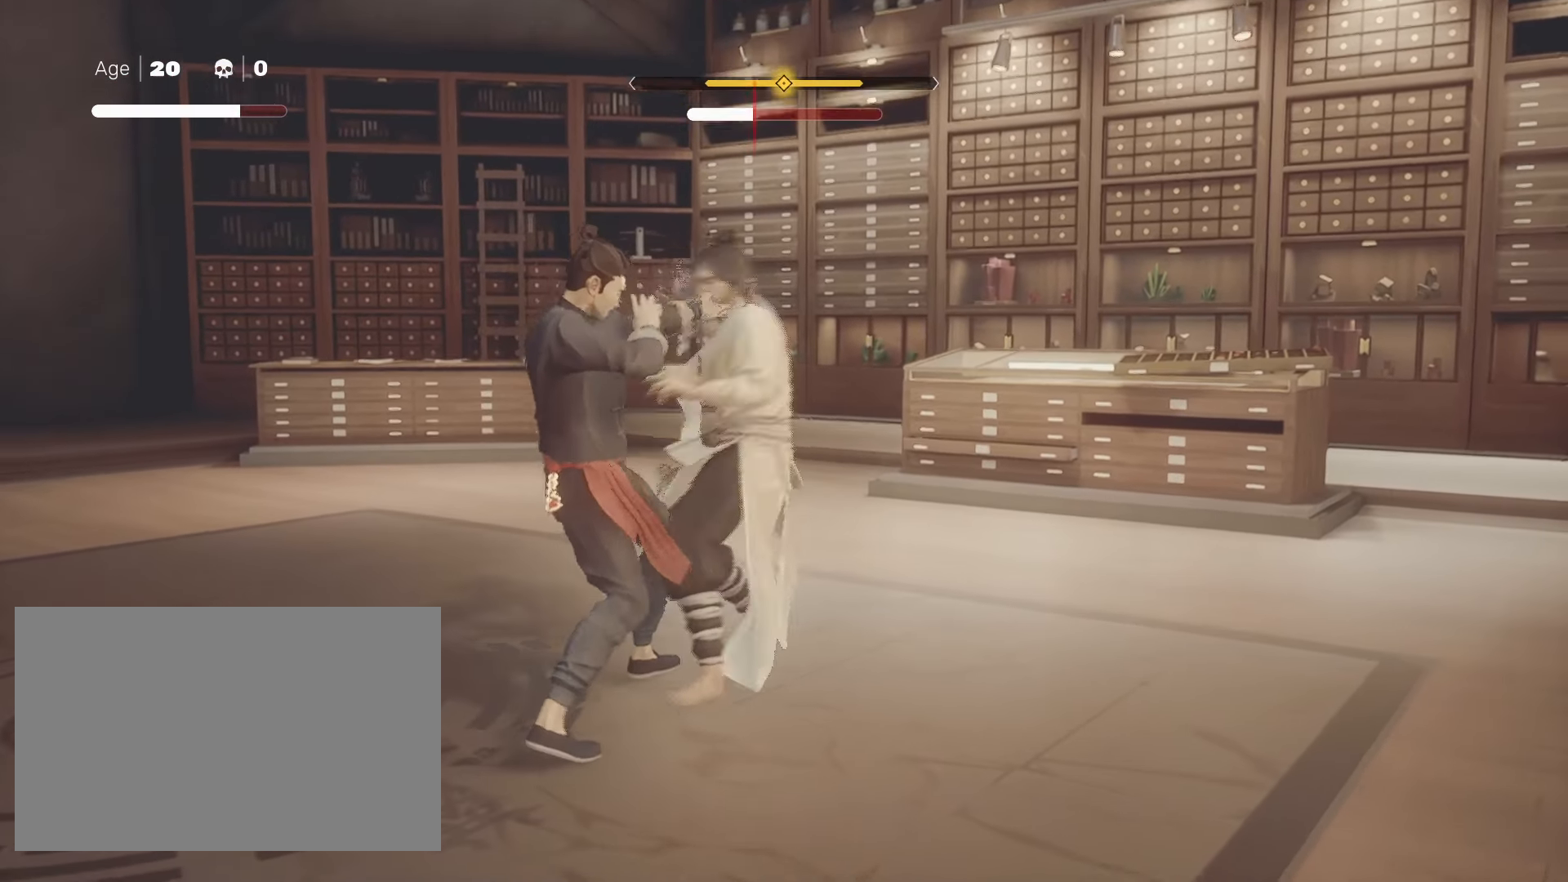
Gameplay with keyboard and mouse; each line is a JSON object with the keys and mouse buttons held at the frame after it. "events" lists presses ("down") and releases ("up") of "4", "a", "c", "d", "e", "f", "q", "r", "s", "shift", "space", "tab", "w", "x", "z", "mouse_left" and "mouse_right" between this image and that frame as [ms after this image, input, new state], when the widget could be followed in between. "mouse_left", "mouse_right" = the "left", "right" buttons of the "mouse" list. No other keys are recorded. Not read: mouse_move mouse_wheel.
{"keys": ["shift"], "mouse": ["left"], "events": [[233, "mouse_right", "up"], [283, "mouse_right", "down"], [383, "mouse_right", "up"], [433, "mouse_left", "down"]]}
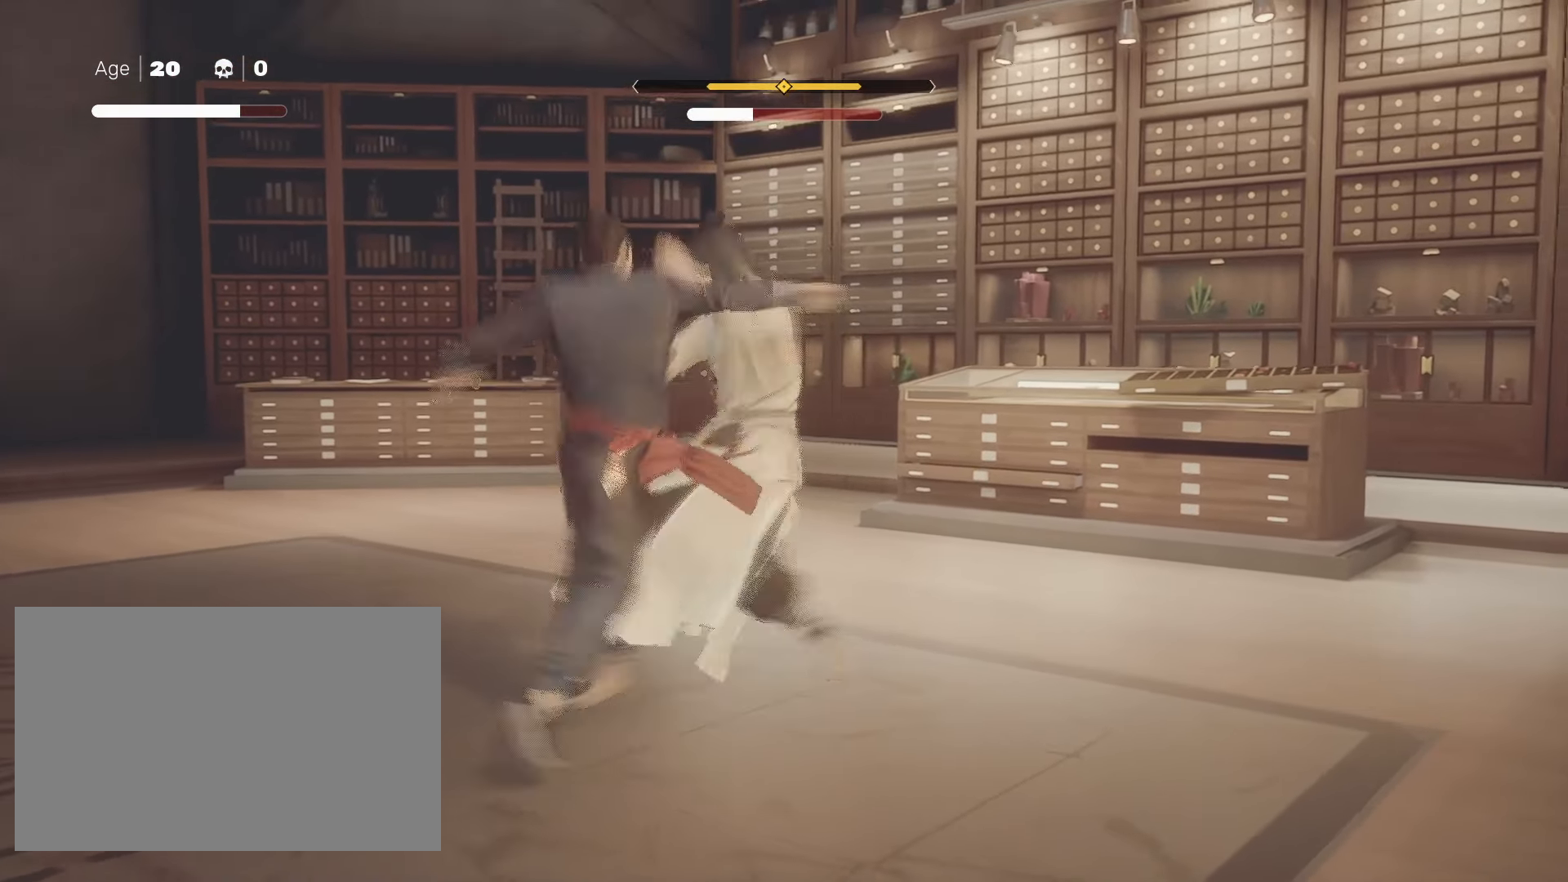
{"keys": ["shift"], "mouse": [], "events": [[217, "mouse_left", "up"], [400, "s", "down"], [483, "s", "up"]]}
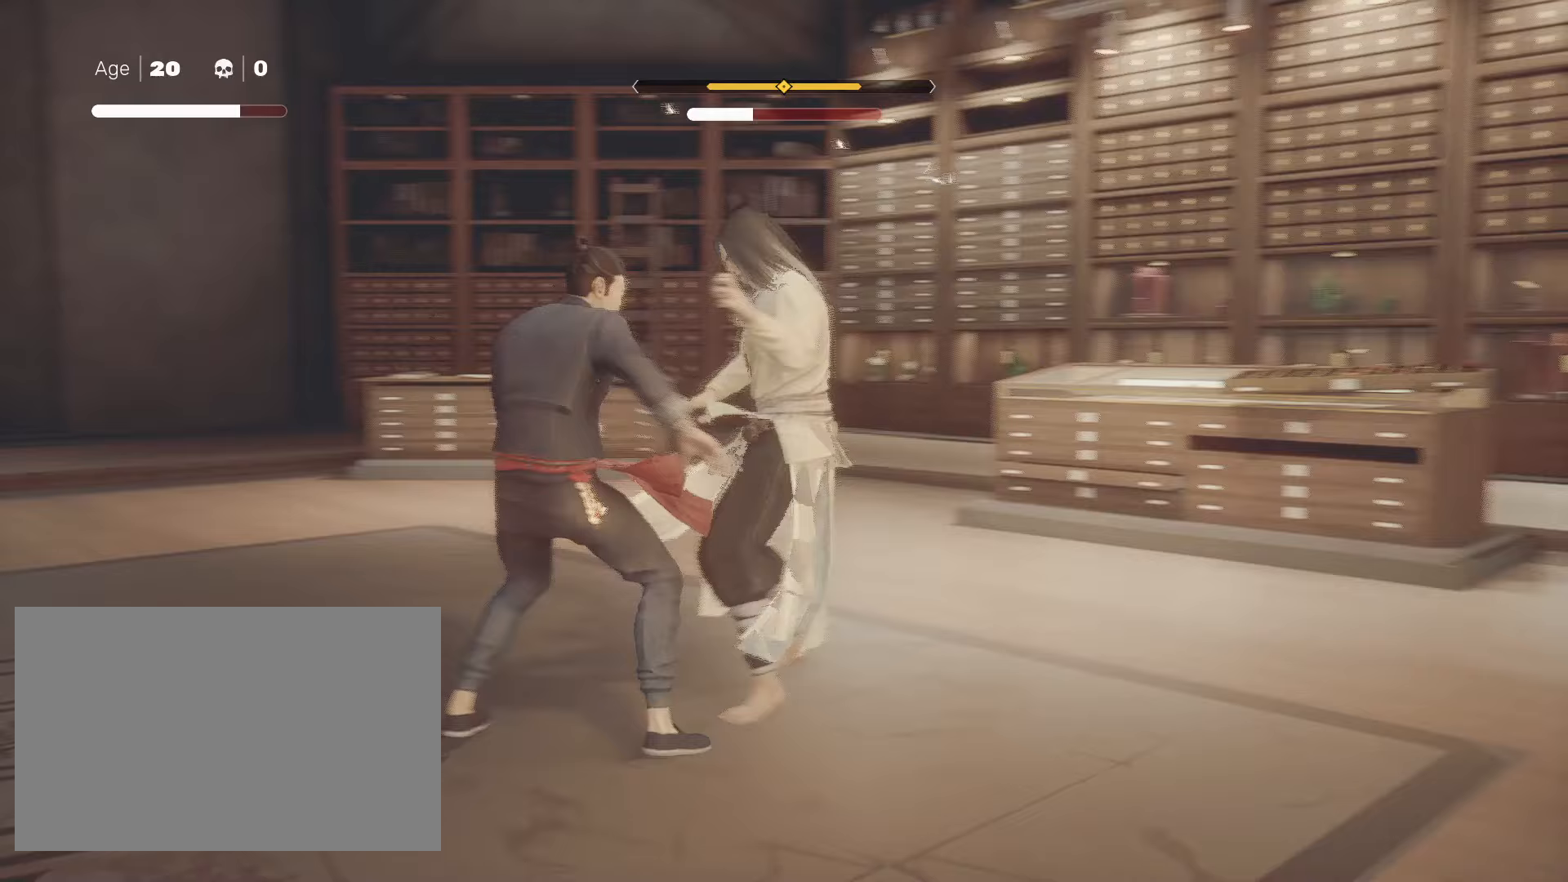
{"keys": ["shift"], "mouse": [], "events": [[33, "s", "down"], [83, "s", "up"], [133, "s", "down"], [167, "s", "up"], [333, "s", "down"], [367, "s", "up"], [417, "s", "down"], [467, "s", "up"]]}
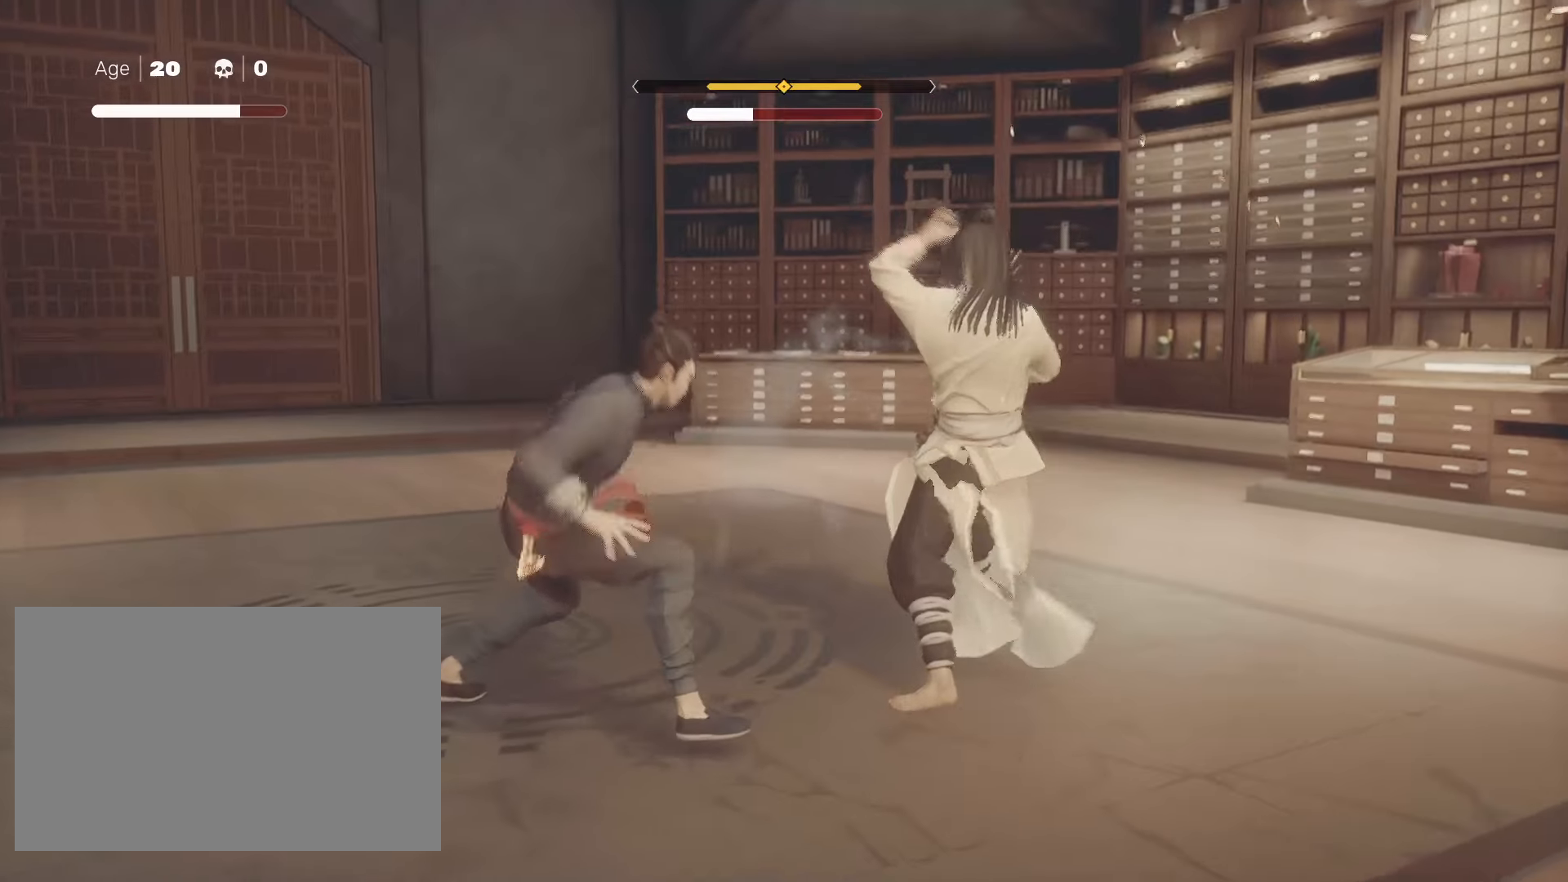
{"keys": ["shift"], "mouse": ["right"], "events": [[17, "s", "down"], [67, "s", "up"], [433, "mouse_right", "down"]]}
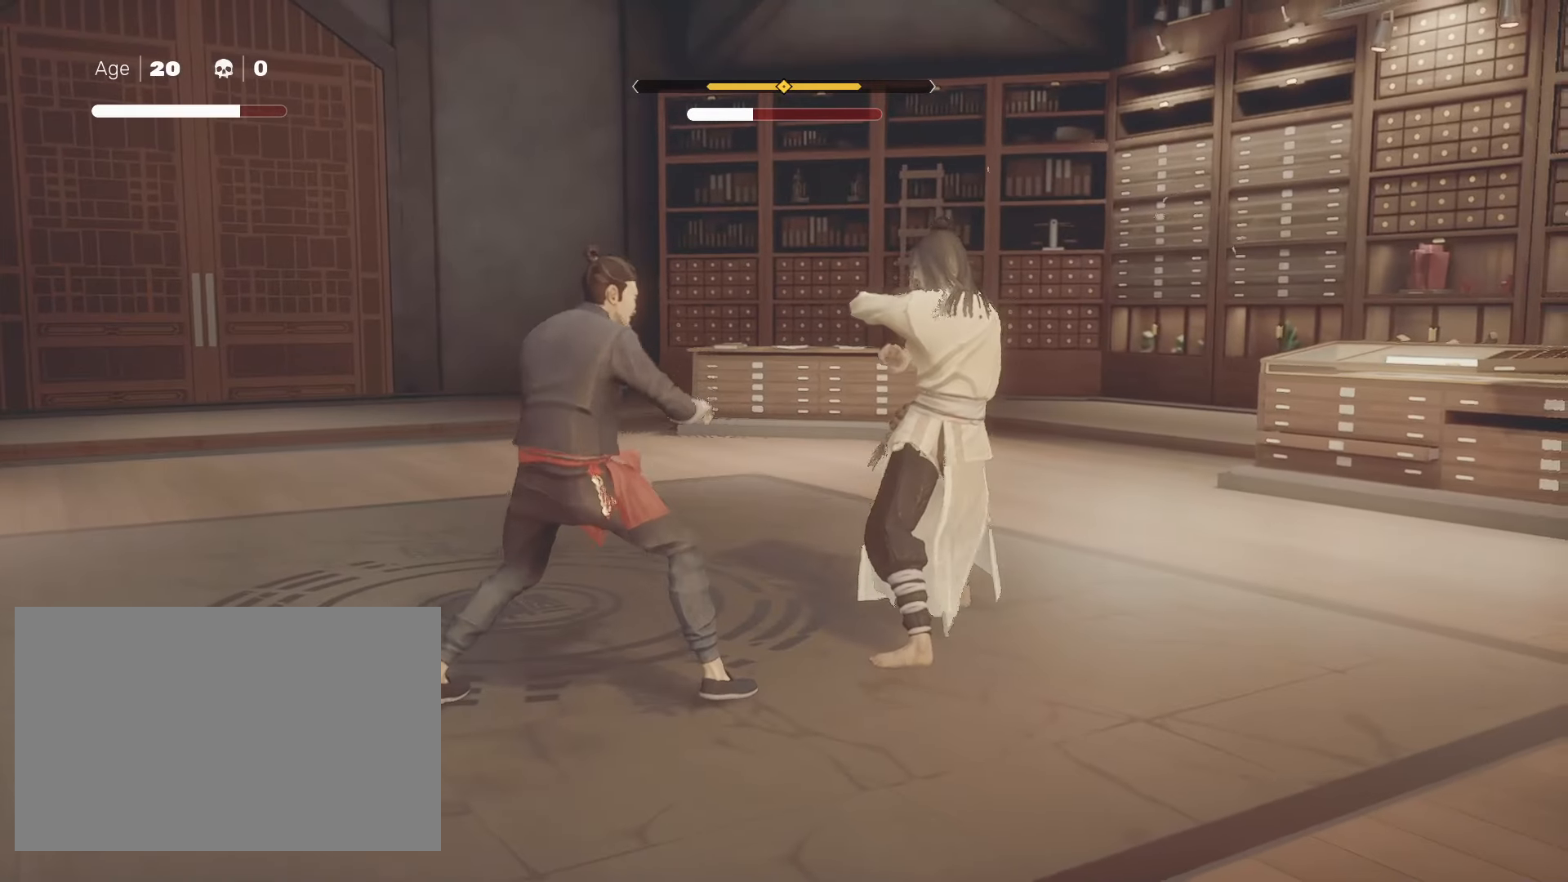
{"keys": ["shift"], "mouse": ["right"], "events": [[50, "mouse_right", "up"], [100, "mouse_right", "down"], [183, "mouse_right", "up"], [233, "mouse_right", "down"], [367, "mouse_right", "up"], [417, "mouse_right", "down"]]}
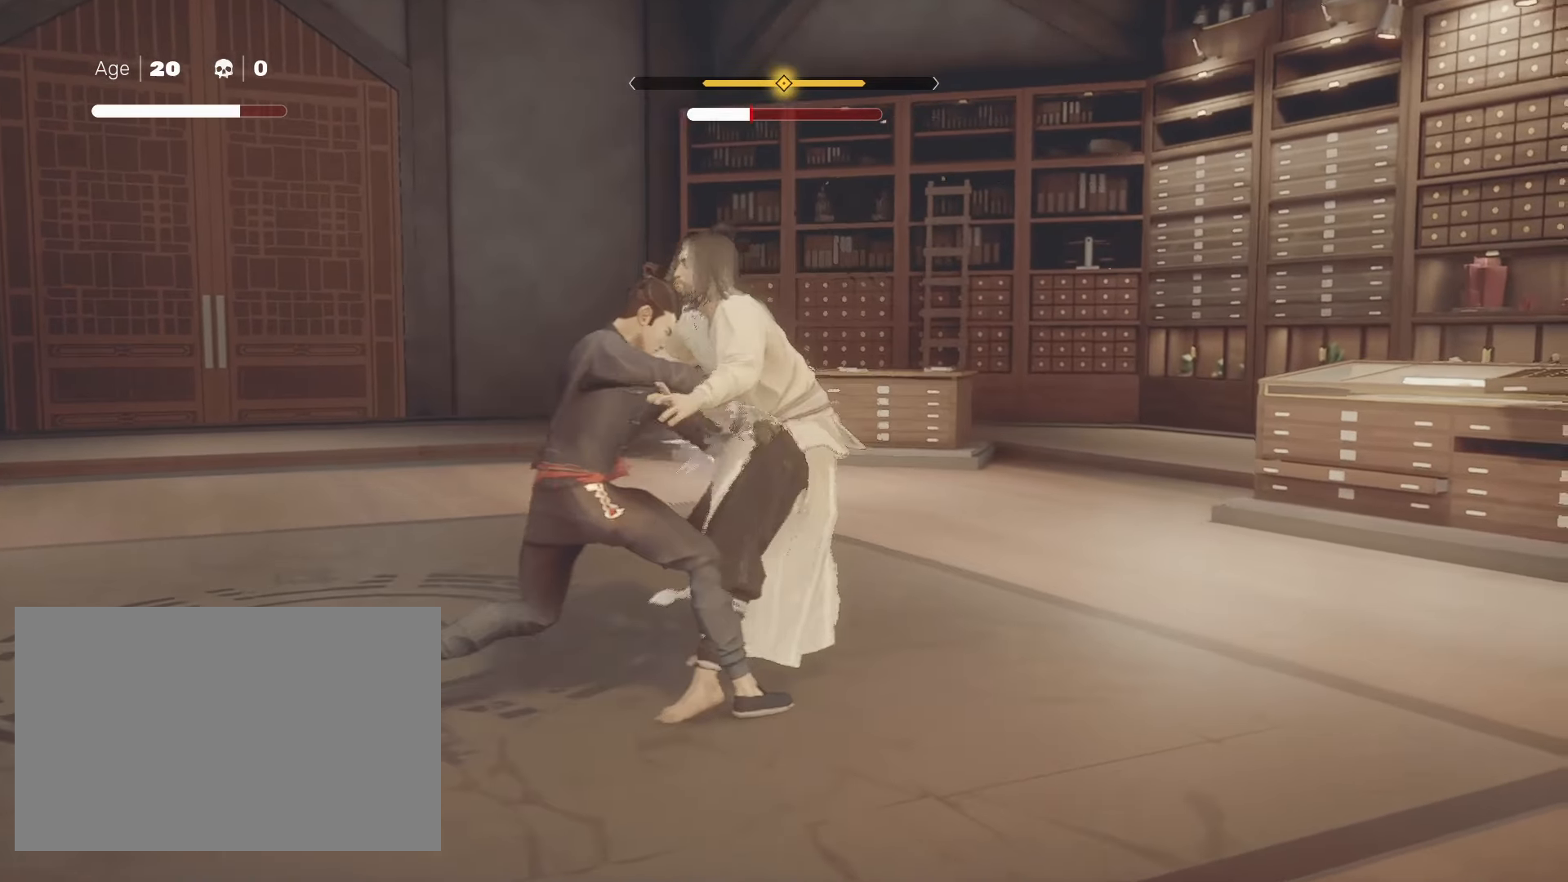
{"keys": ["shift"], "mouse": ["right"], "events": [[17, "mouse_right", "up"], [67, "mouse_right", "down"], [200, "mouse_right", "up"], [250, "mouse_right", "down"], [383, "mouse_right", "up"], [433, "mouse_right", "down"]]}
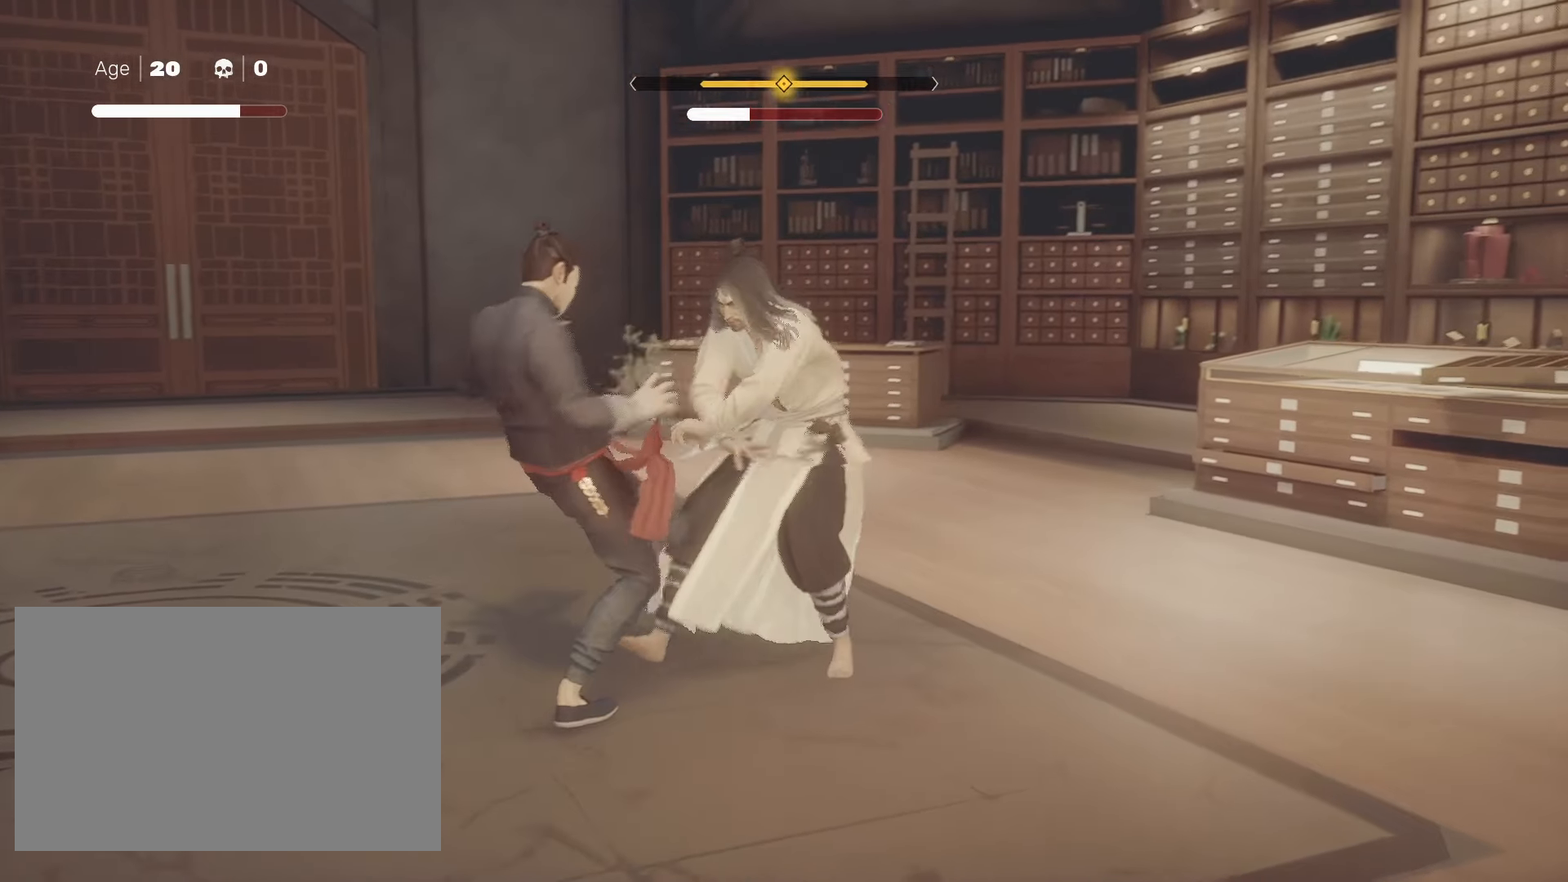
{"keys": ["shift"], "mouse": [], "events": [[83, "mouse_right", "up"], [117, "mouse_right", "down"], [217, "mouse_right", "up"], [267, "mouse_right", "down"], [400, "mouse_right", "up"]]}
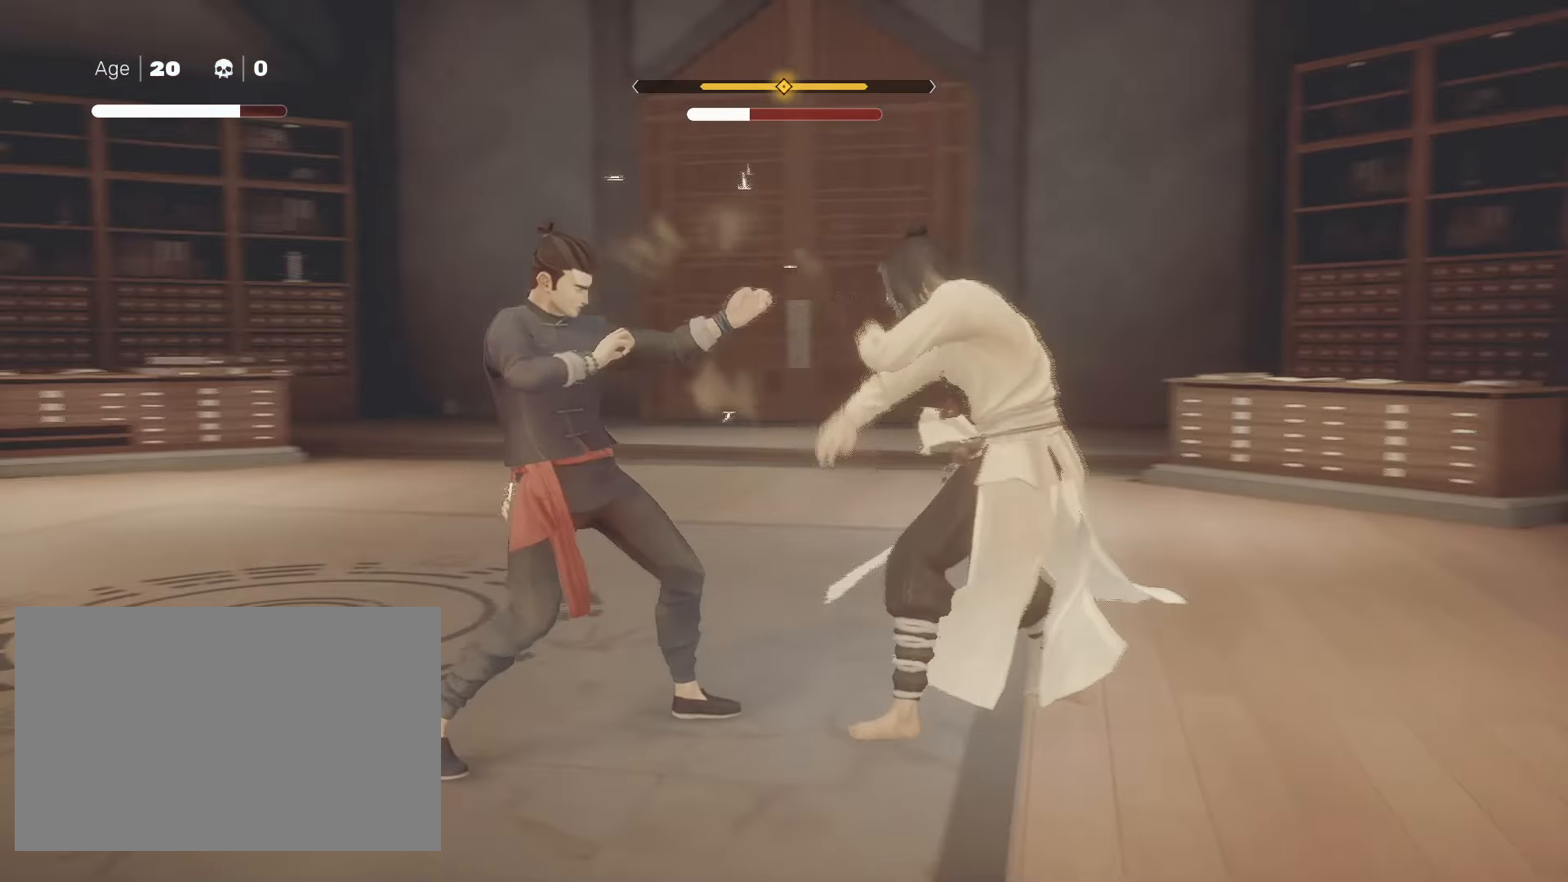
{"keys": ["shift"], "mouse": [], "events": [[183, "s", "down"], [233, "s", "up"], [333, "s", "down"], [367, "s", "up"], [417, "s", "down"], [467, "s", "up"]]}
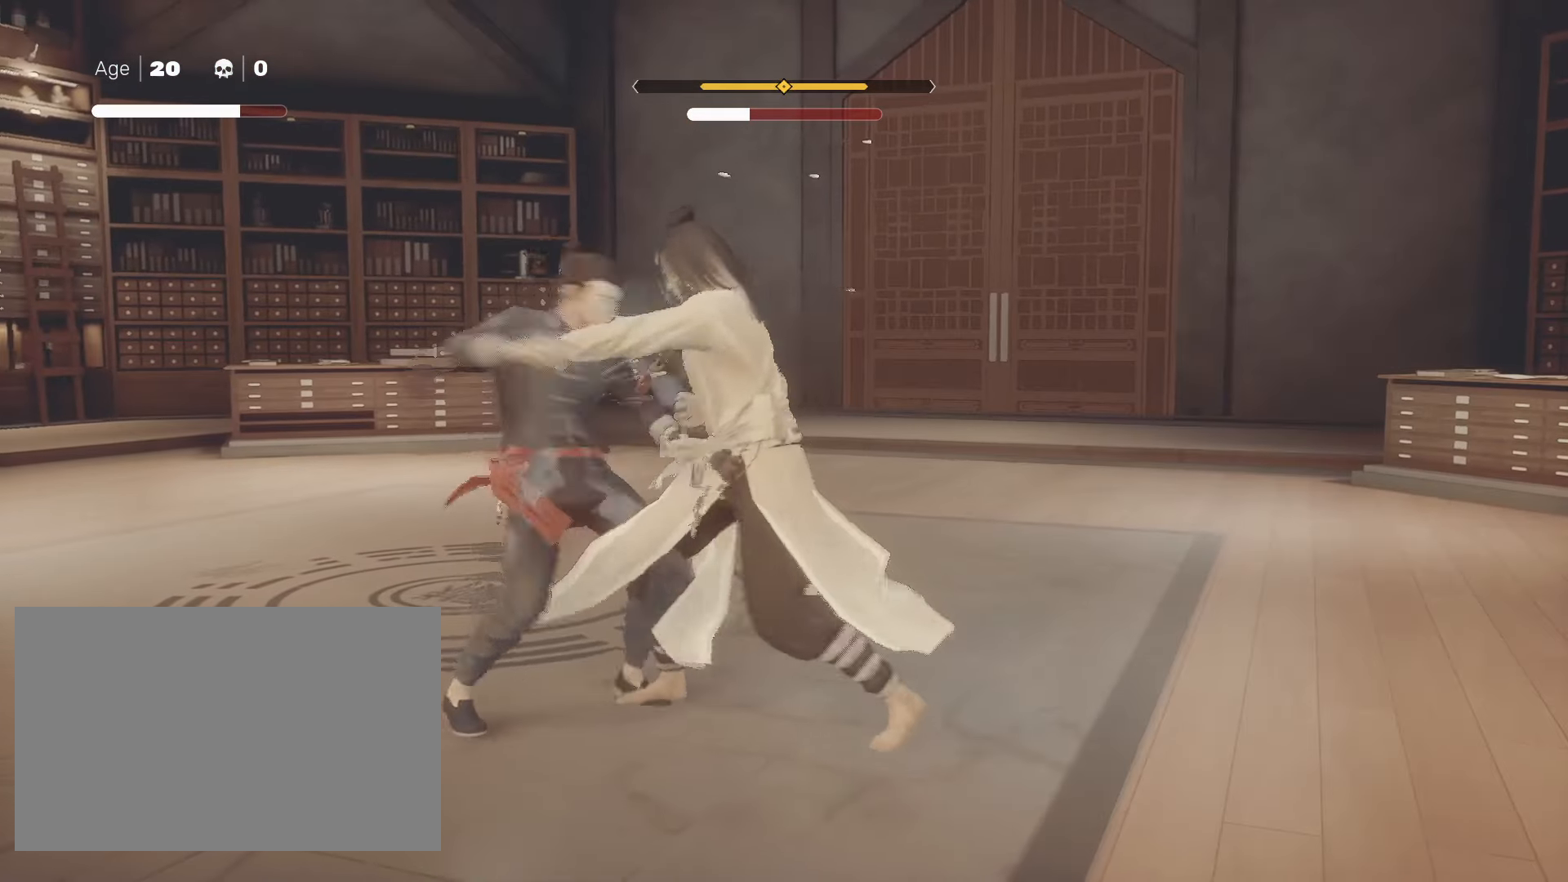
{"keys": ["shift"], "mouse": [], "events": [[17, "s", "down"], [67, "s", "up"], [100, "s", "down"], [150, "s", "up"], [200, "s", "down"], [250, "s", "up"], [300, "s", "down"], [383, "s", "up"]]}
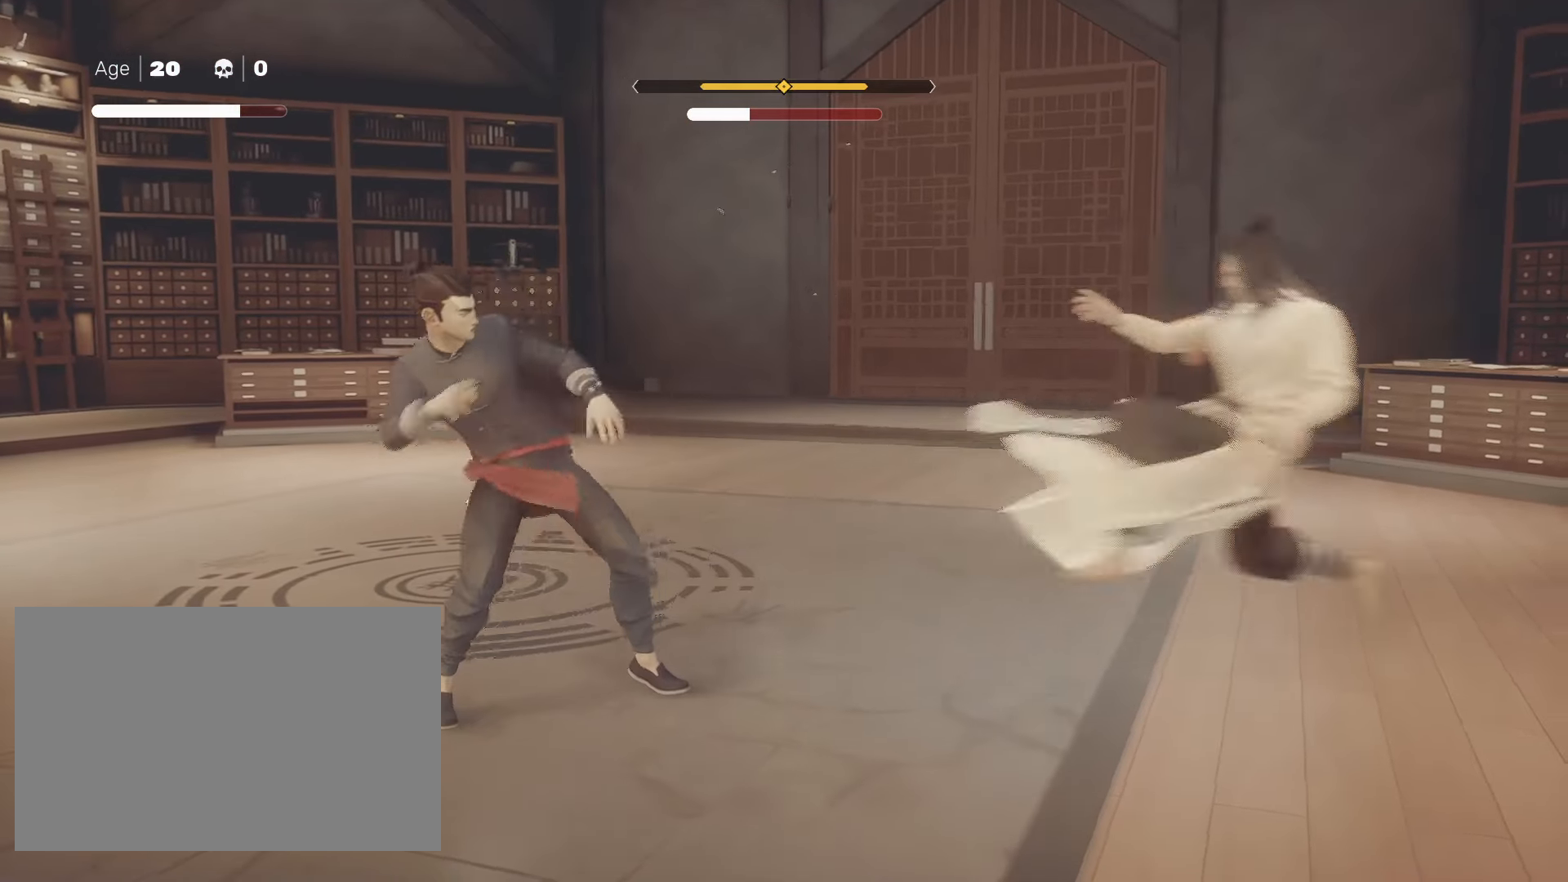
{"keys": ["shift"], "mouse": [], "events": [[117, "mouse_right", "down"], [317, "mouse_right", "up"]]}
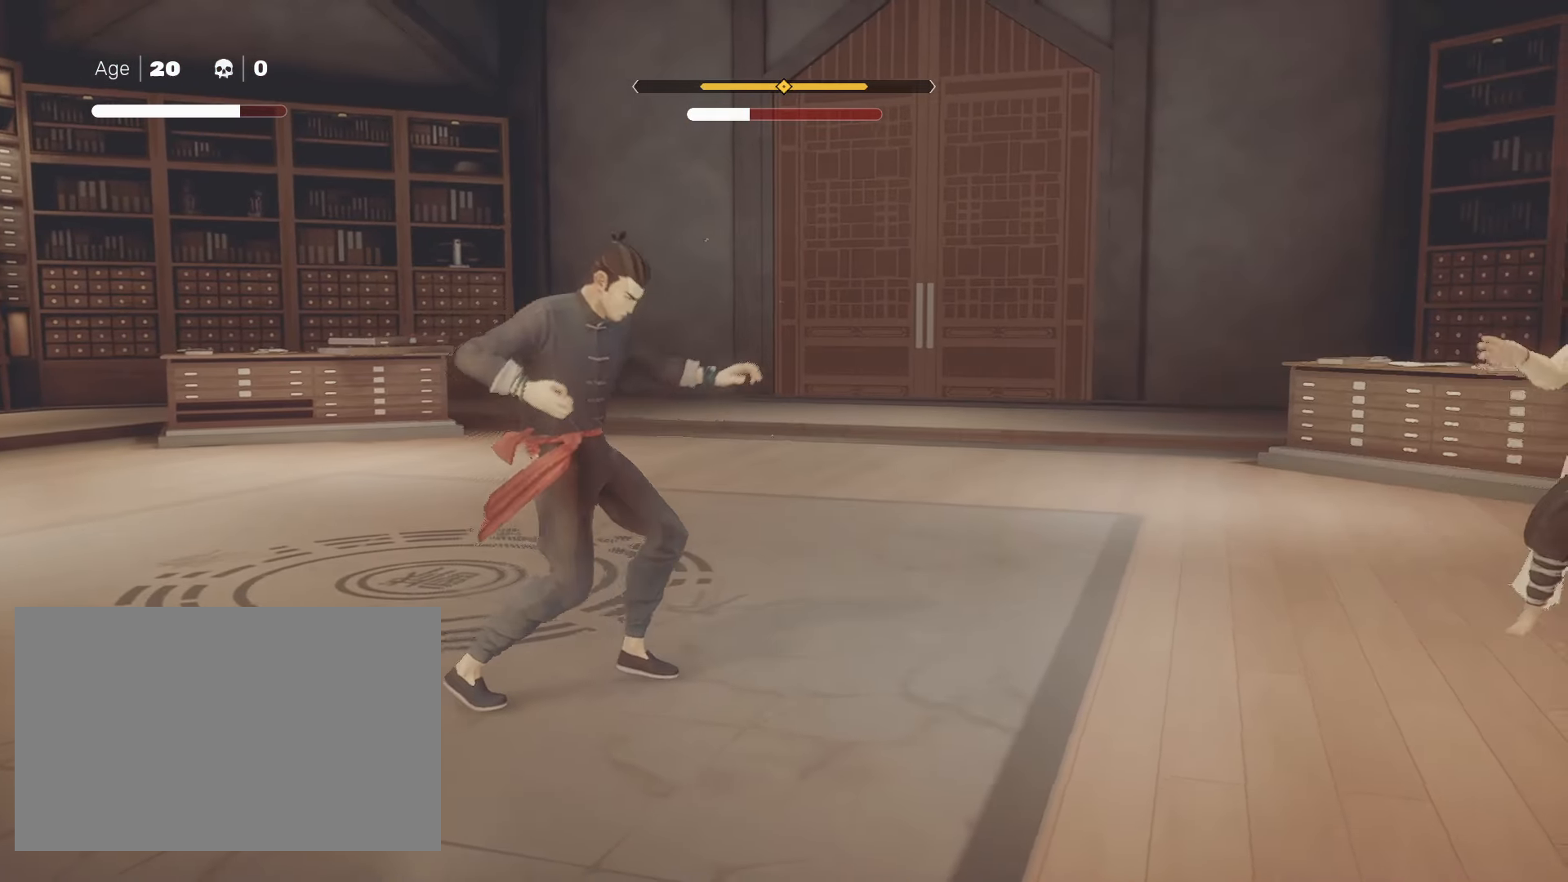
{"keys": ["shift", "w"], "mouse": [], "events": [[83, "w", "down"], [183, "w", "up"], [233, "w", "down"], [267, "w", "up"], [317, "w", "down"], [367, "w", "up"], [417, "w", "down"], [467, "w", "up"], [500, "w", "down"]]}
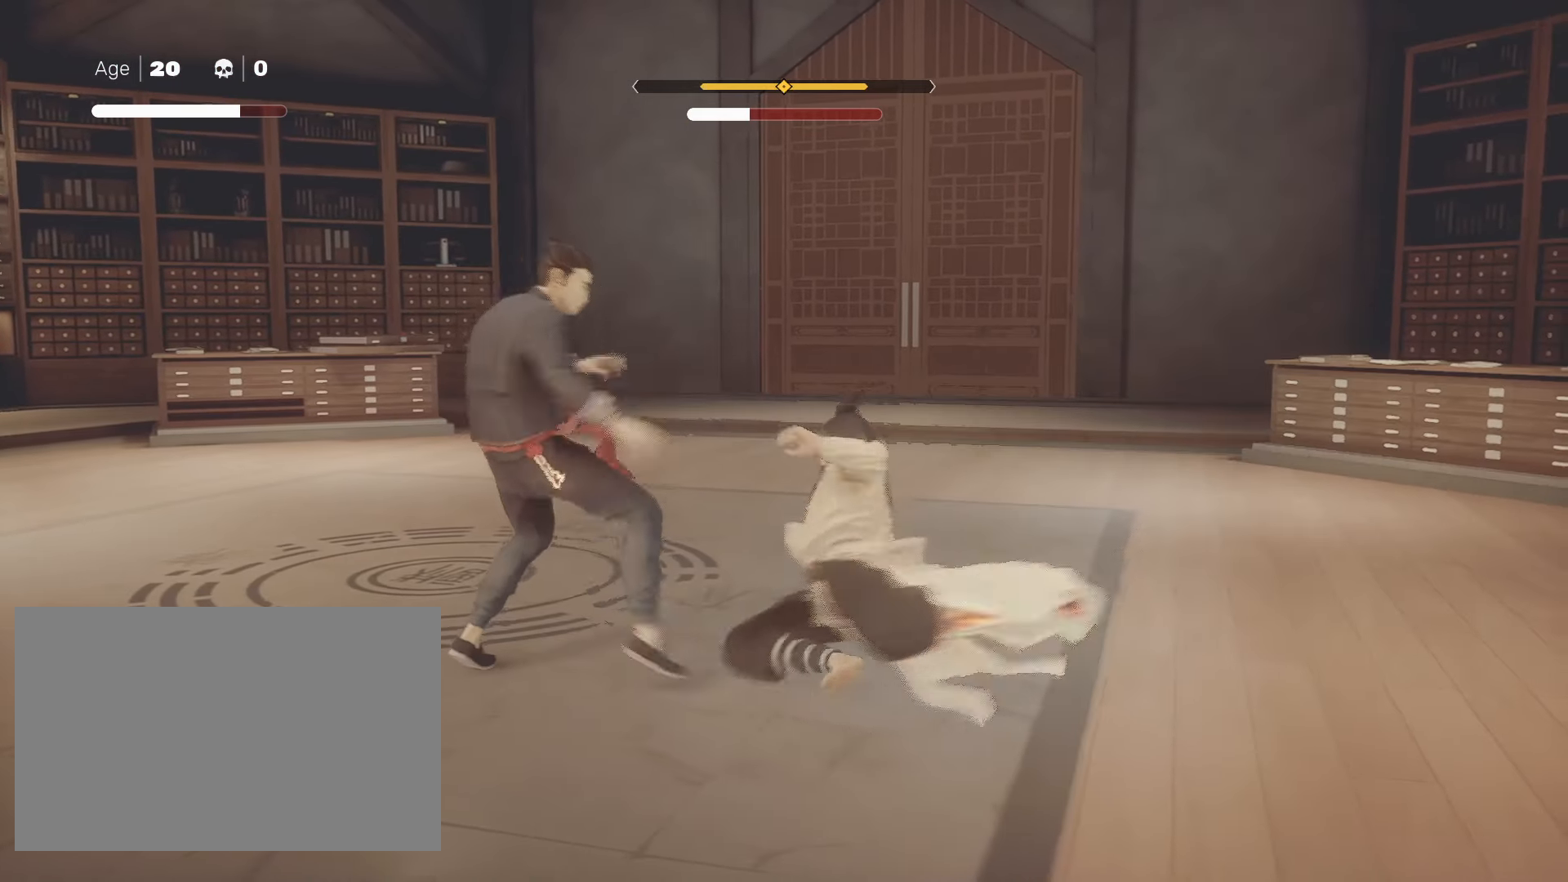
{"keys": ["shift"], "mouse": [], "events": [[150, "w", "up"], [333, "mouse_right", "down"], [467, "mouse_right", "up"]]}
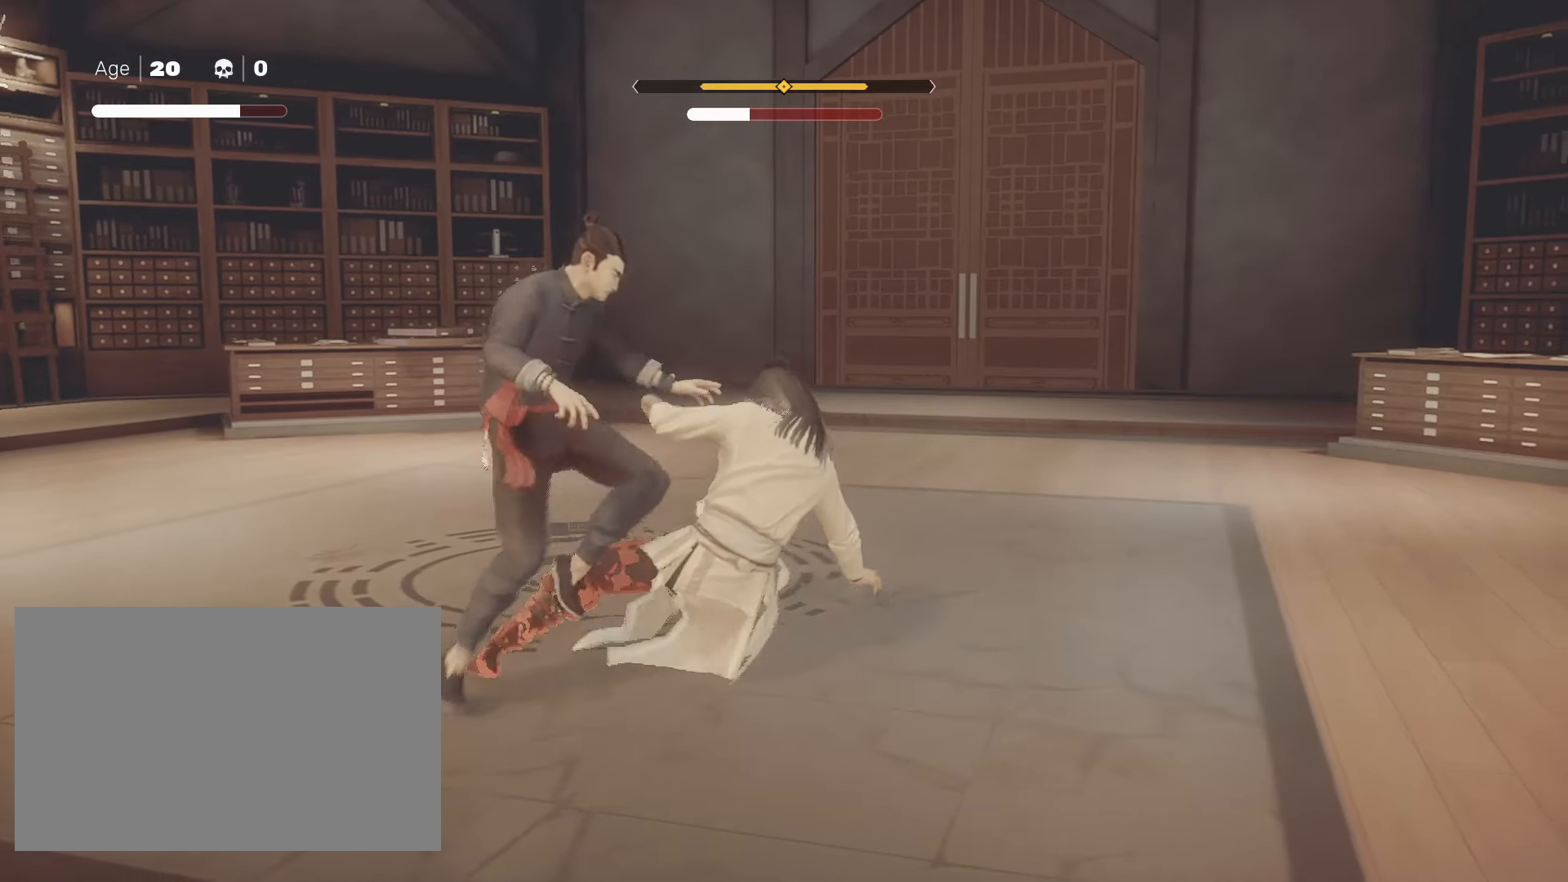
{"keys": ["shift"], "mouse": ["right"], "events": [[17, "mouse_right", "down"], [117, "mouse_right", "up"], [167, "mouse_right", "down"], [250, "mouse_right", "up"], [300, "mouse_right", "down"], [450, "mouse_right", "up"], [483, "mouse_right", "down"]]}
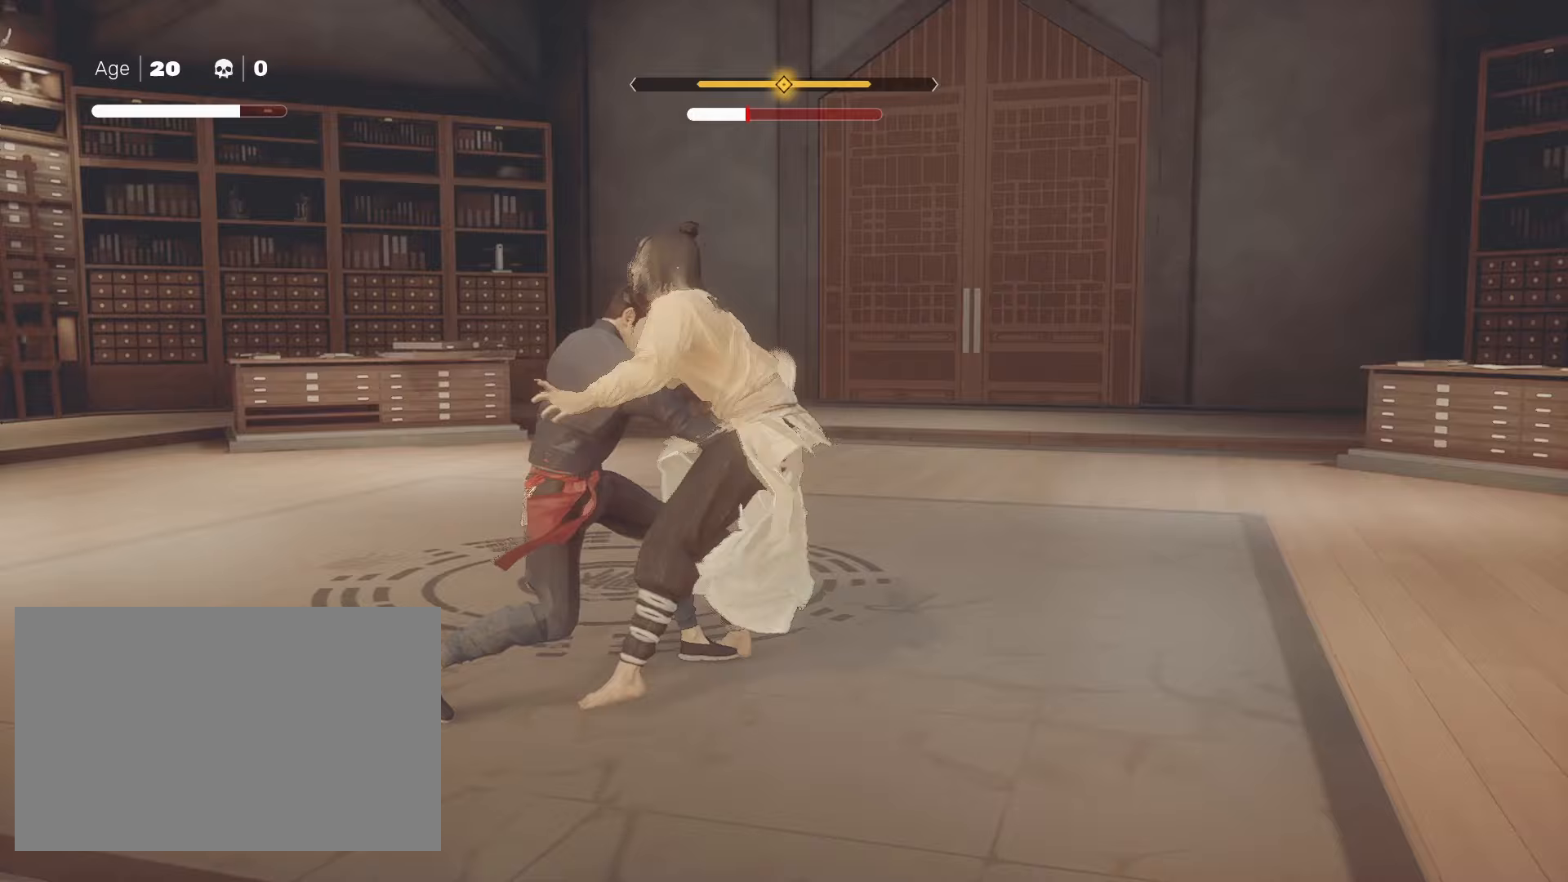
{"keys": ["shift"], "mouse": [], "events": [[83, "mouse_right", "up"], [183, "mouse_right", "down"], [267, "mouse_right", "up"], [367, "mouse_right", "down"], [467, "mouse_right", "up"]]}
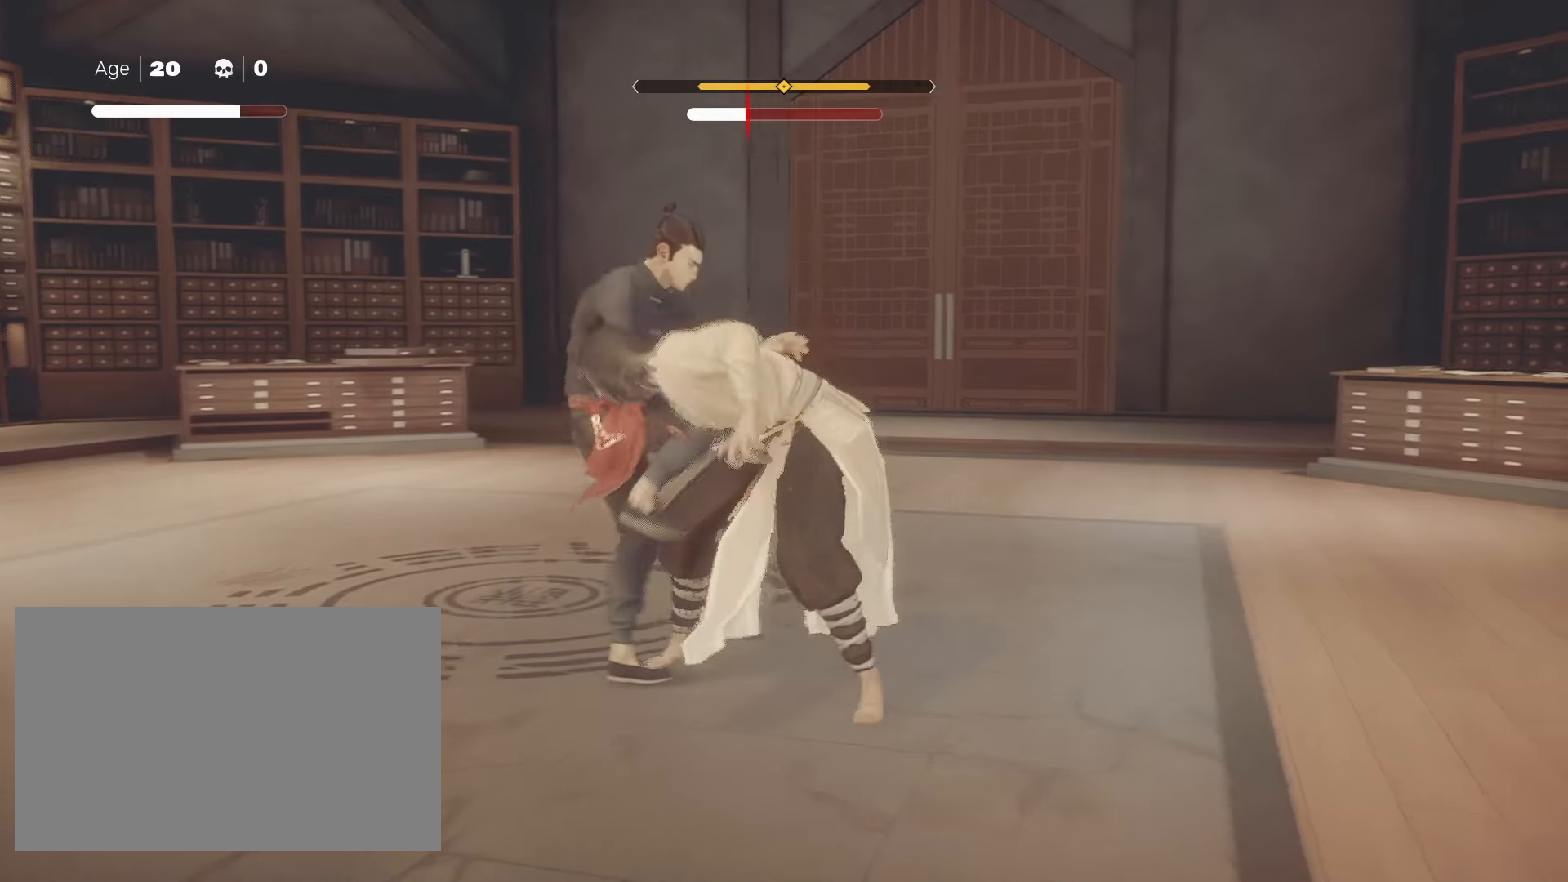
{"keys": ["shift"], "mouse": ["right"], "events": [[17, "mouse_right", "down"], [133, "mouse_right", "up"], [167, "mouse_right", "down"], [267, "mouse_right", "up"], [317, "mouse_right", "down"], [450, "mouse_right", "up"], [500, "mouse_right", "down"]]}
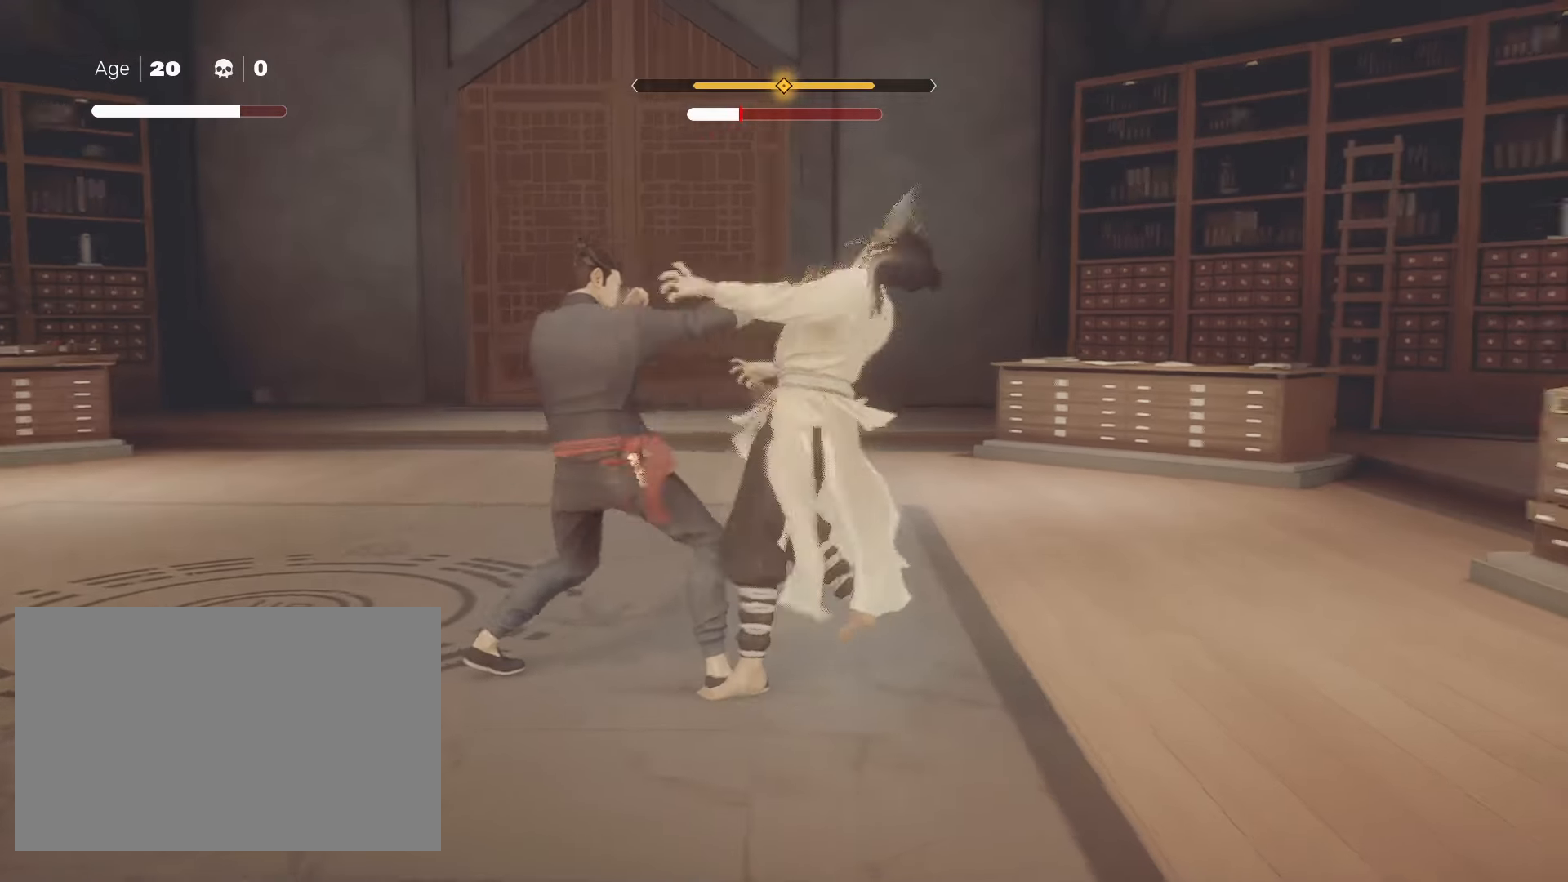
{"keys": ["shift"], "mouse": ["right"], "events": [[117, "mouse_right", "up"], [150, "mouse_right", "down"], [300, "mouse_right", "up"], [350, "mouse_right", "down"]]}
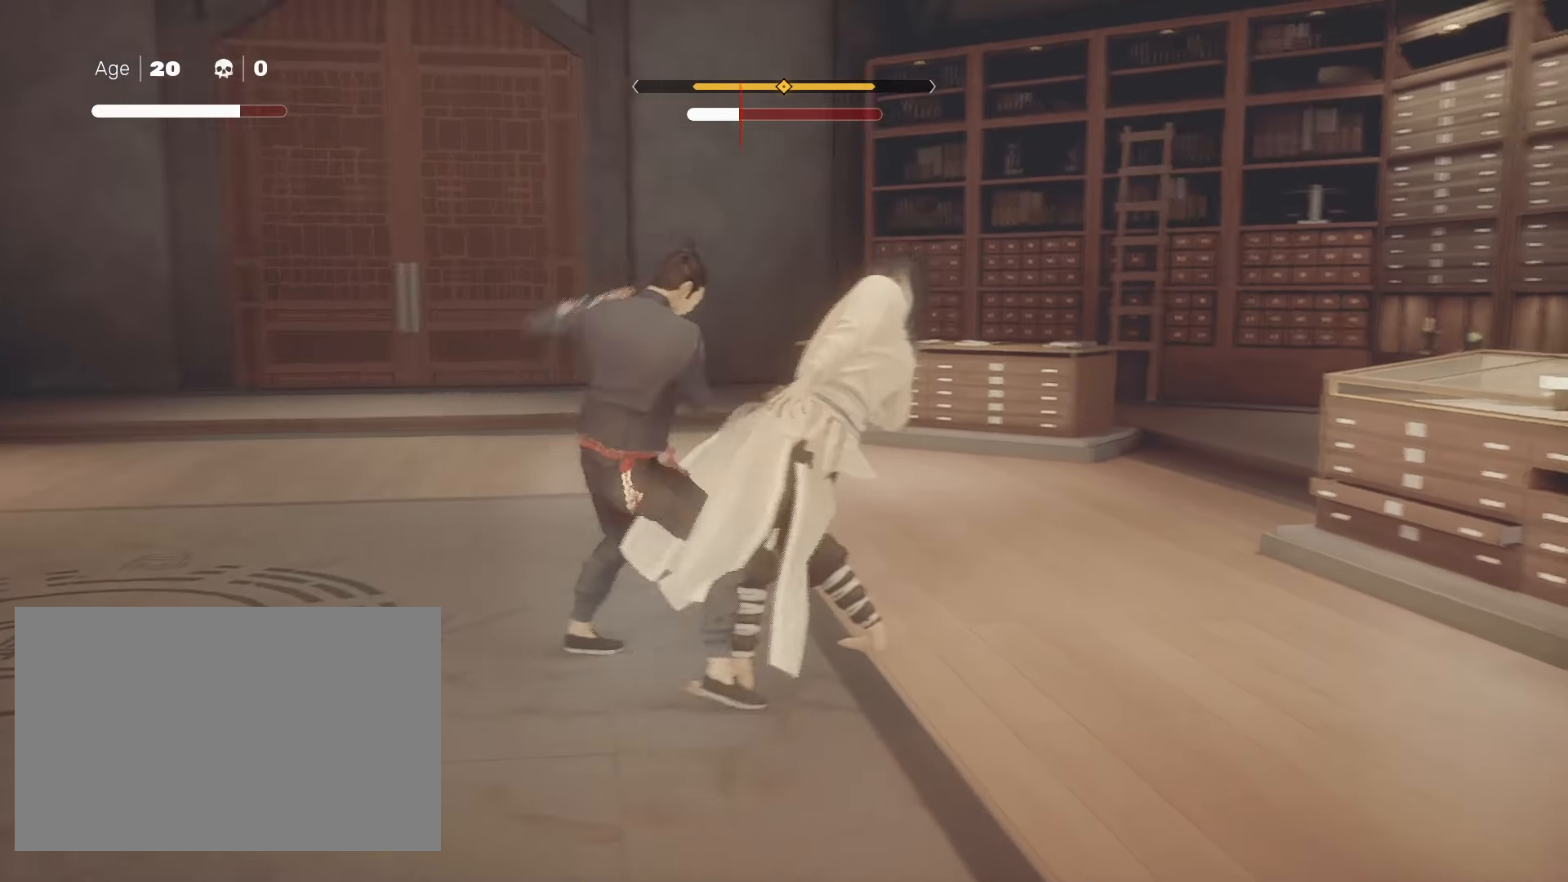
{"keys": [], "mouse": [], "events": [[267, "mouse_right", "up"], [350, "shift", "up"]]}
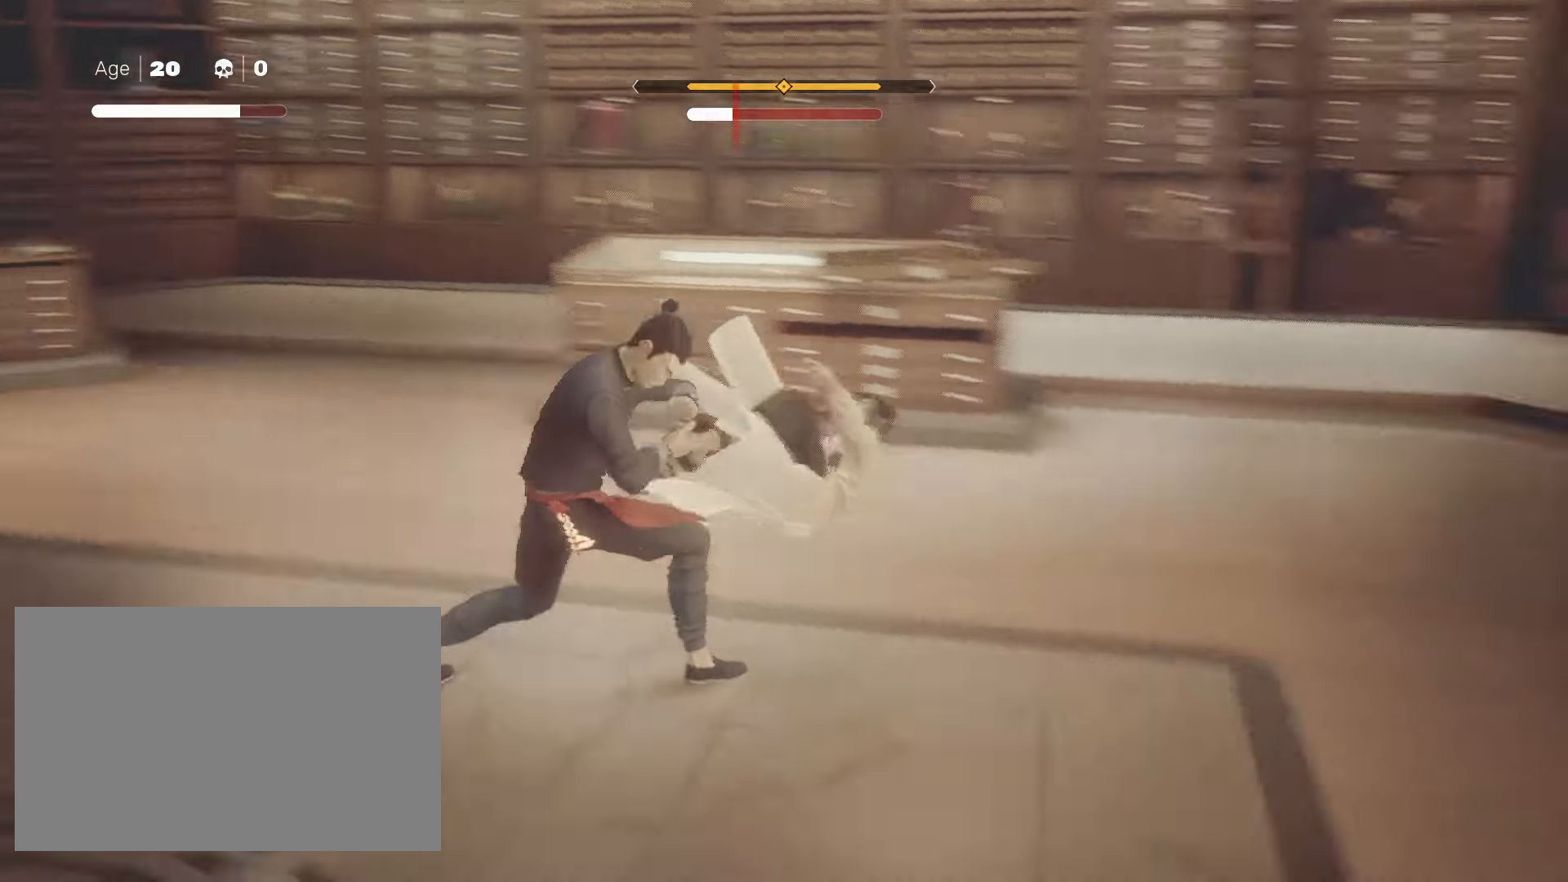
{"keys": ["space", "w"], "mouse": [], "events": [[50, "w", "down"], [183, "space", "down"]]}
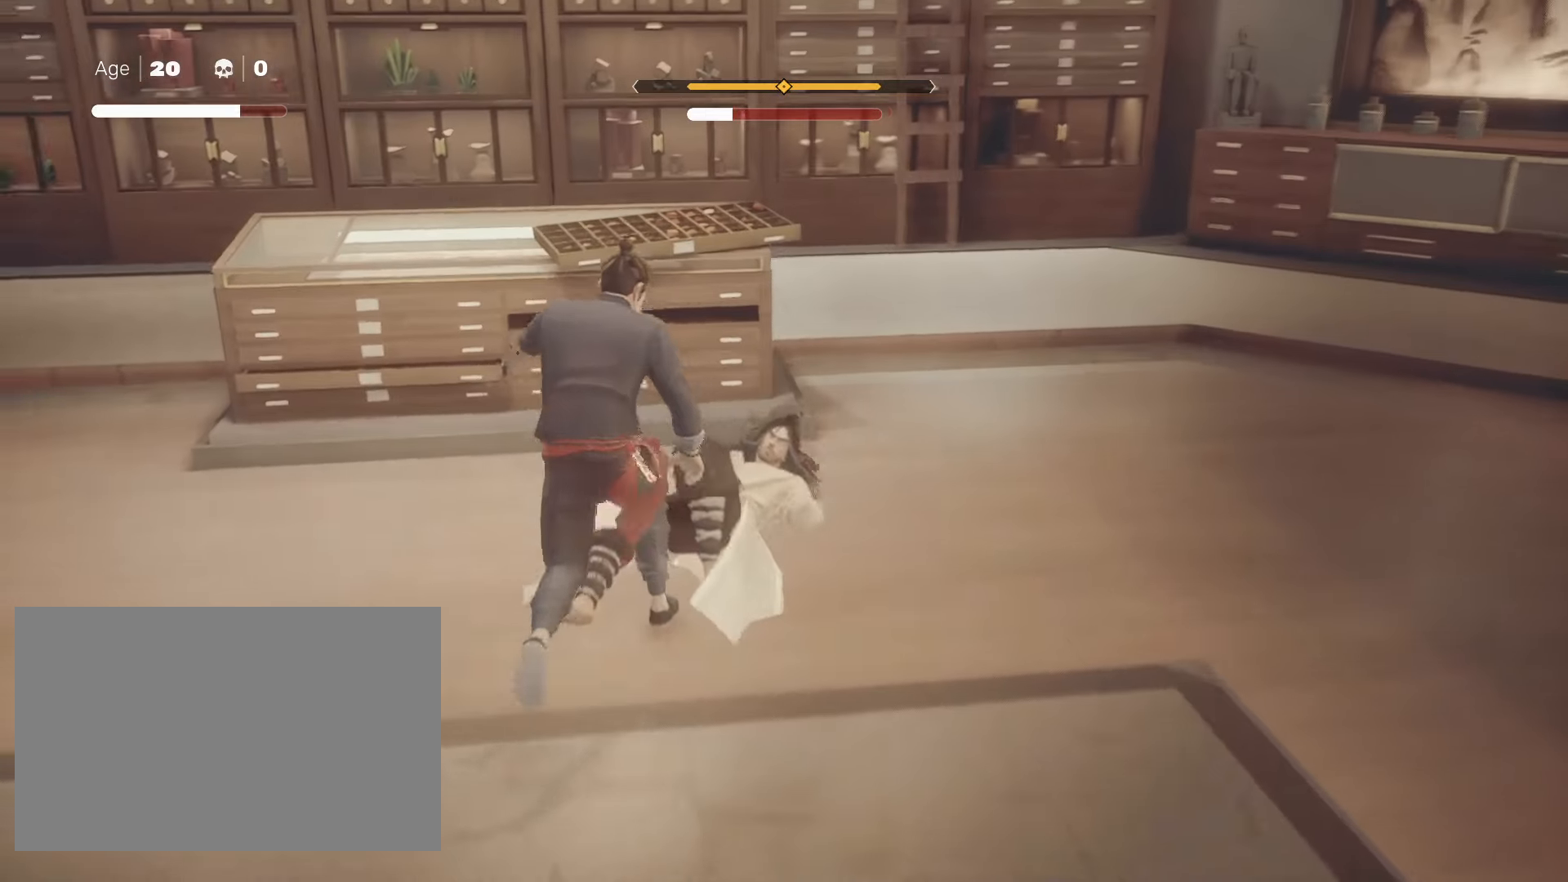
{"keys": ["e", "space"], "mouse": [], "events": [[50, "e", "down"], [150, "w", "up"]]}
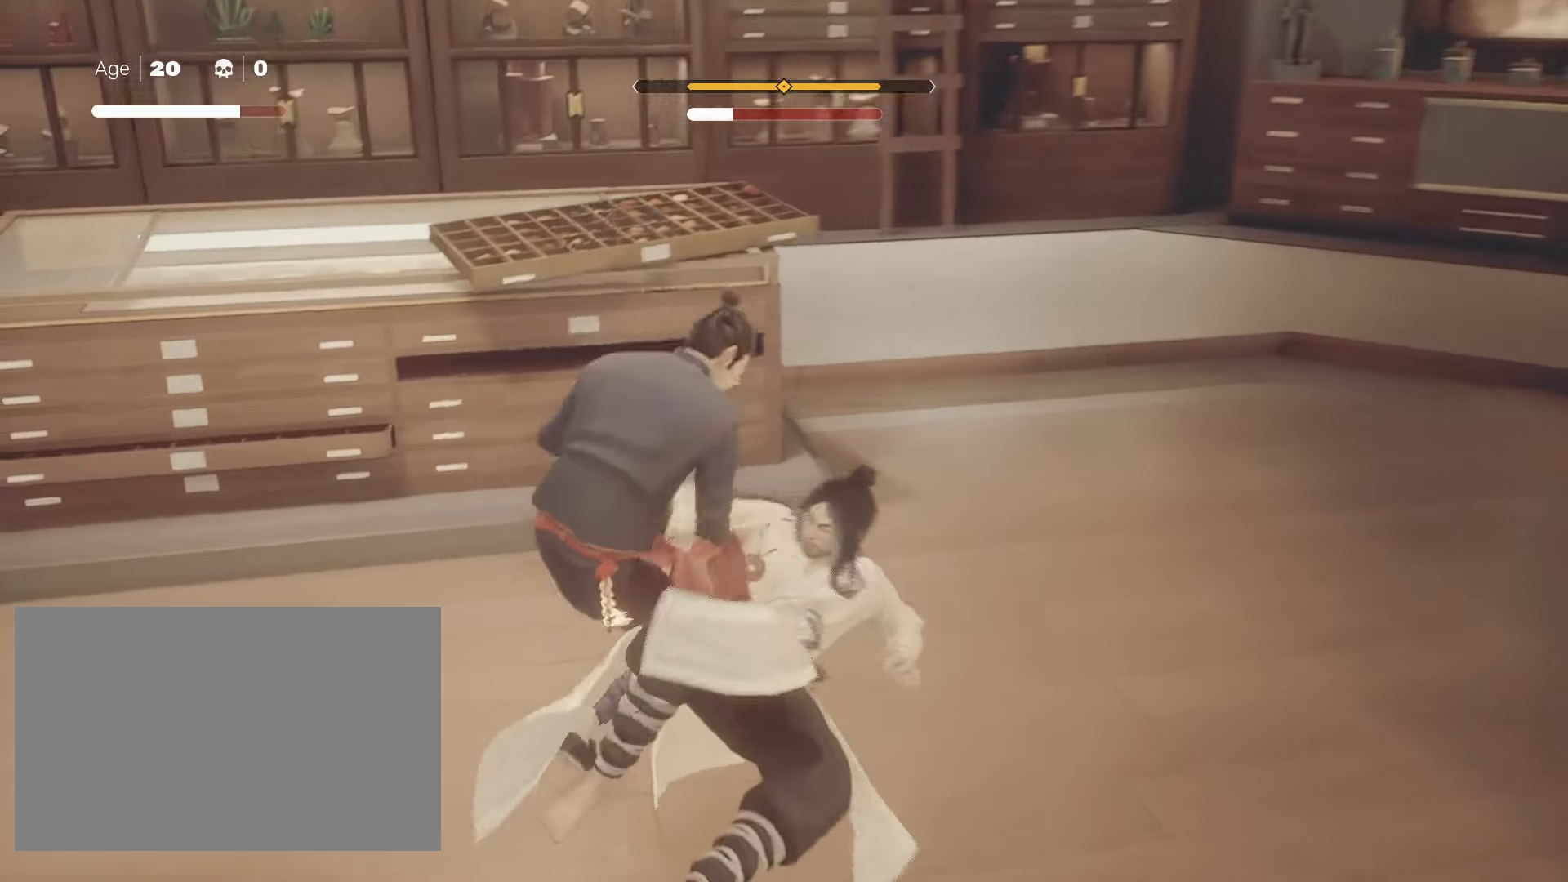
{"keys": ["shift"], "mouse": [], "events": [[167, "e", "up"], [217, "space", "up"], [300, "shift", "down"]]}
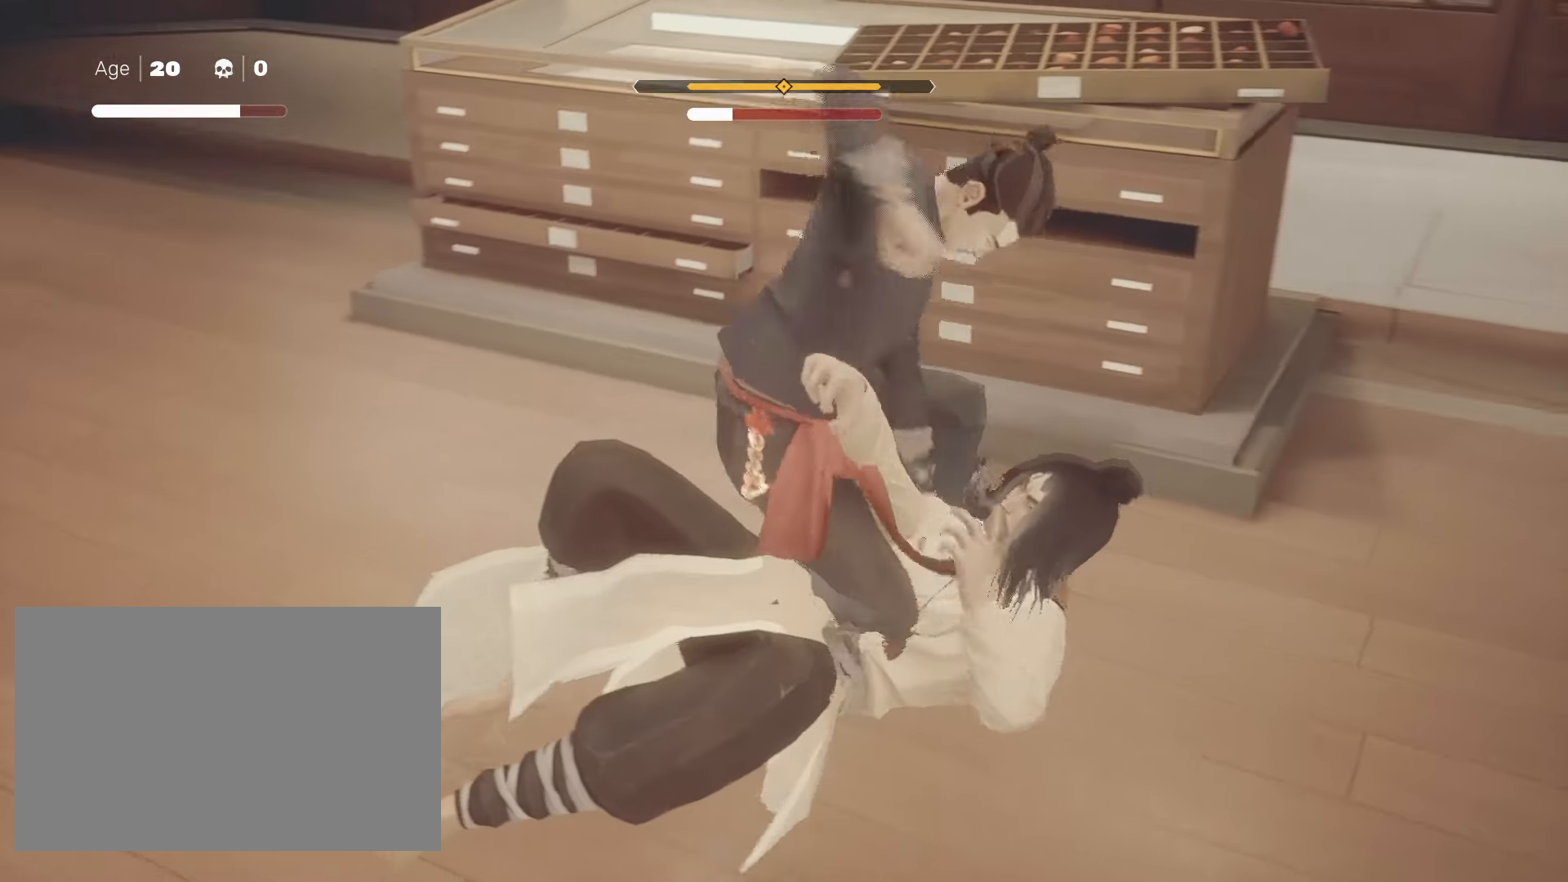
{"keys": ["shift"], "mouse": [], "events": []}
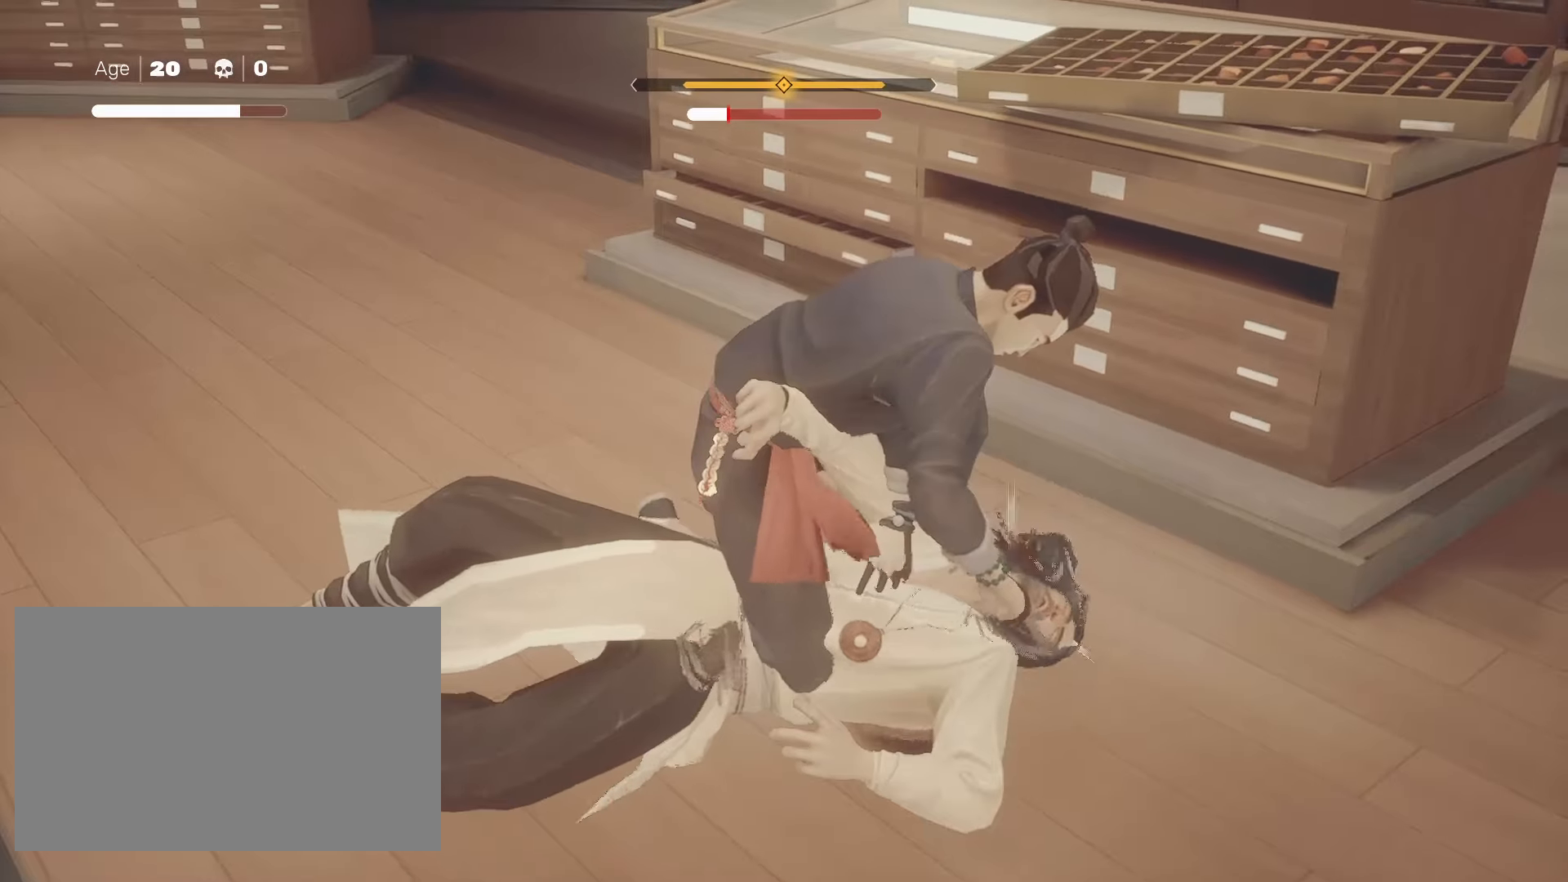
{"keys": ["shift"], "mouse": [], "events": []}
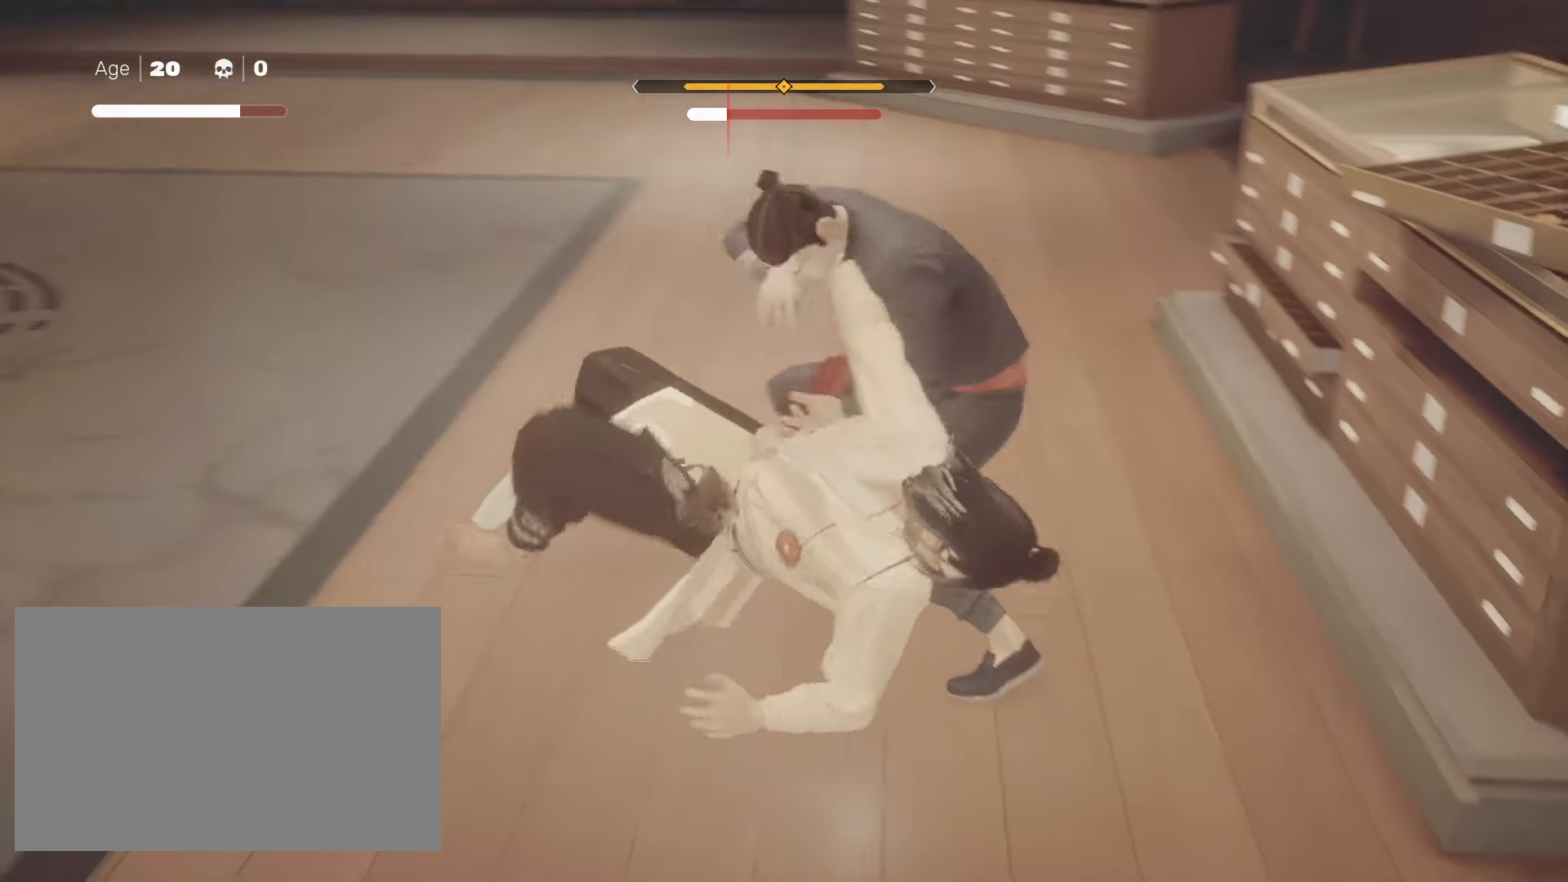
{"keys": ["shift"], "mouse": ["left"], "events": [[67, "mouse_left", "down"], [167, "mouse_left", "up"], [217, "mouse_left", "down"], [250, "mouse_left", "up"], [300, "mouse_left", "down"], [350, "mouse_left", "up"], [400, "mouse_left", "down"]]}
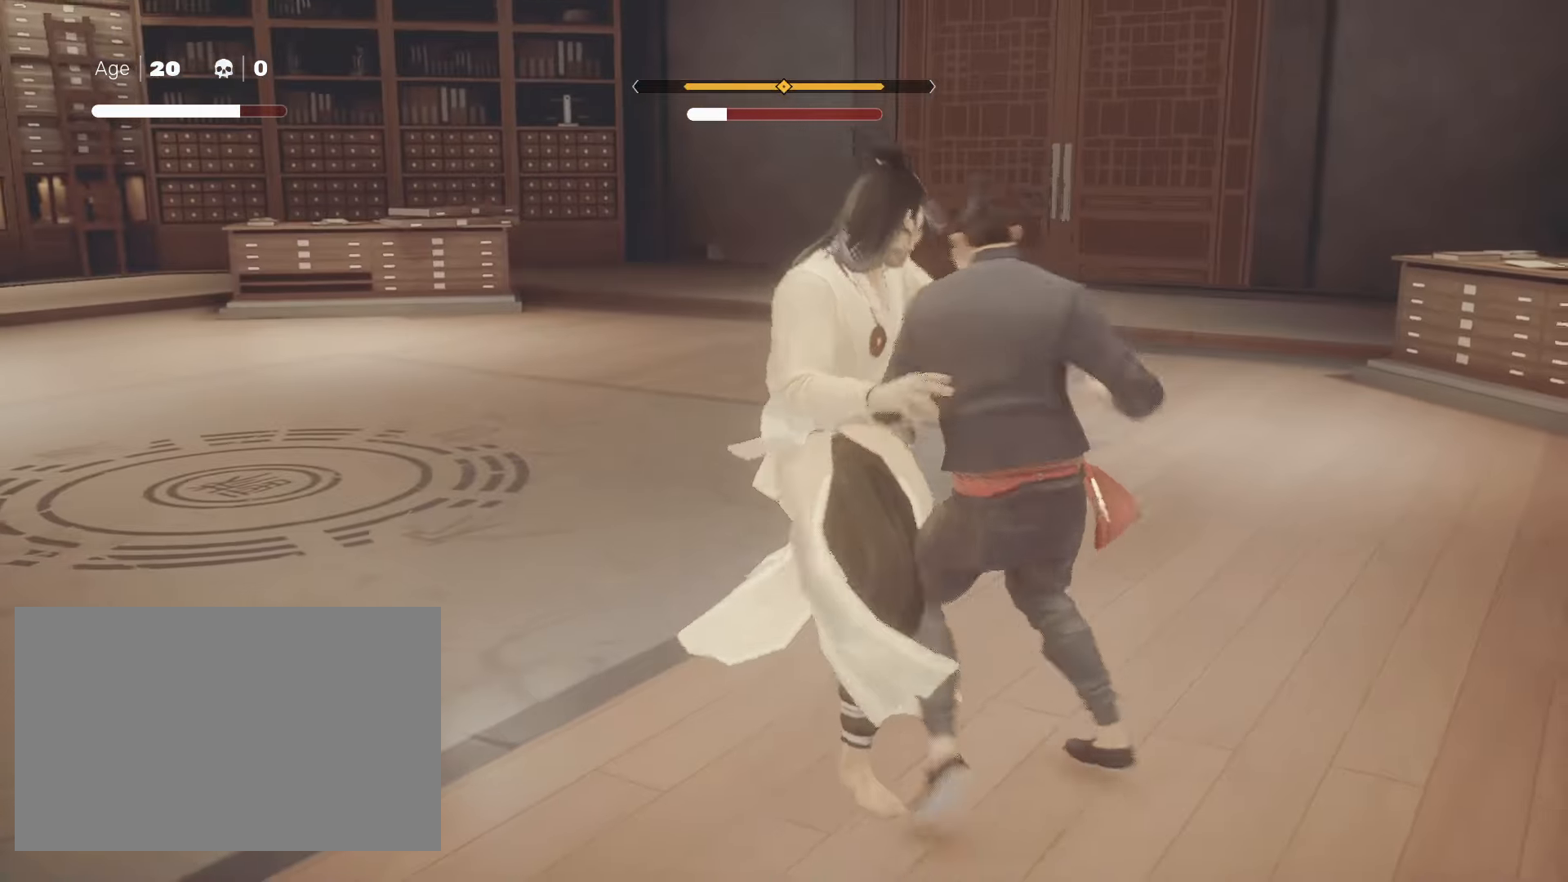
{"keys": ["shift"], "mouse": [], "events": [[83, "mouse_left", "up"], [133, "mouse_left", "down"], [217, "mouse_left", "up"], [333, "mouse_right", "down"], [383, "mouse_right", "up"], [417, "mouse_right", "down"], [467, "mouse_right", "up"]]}
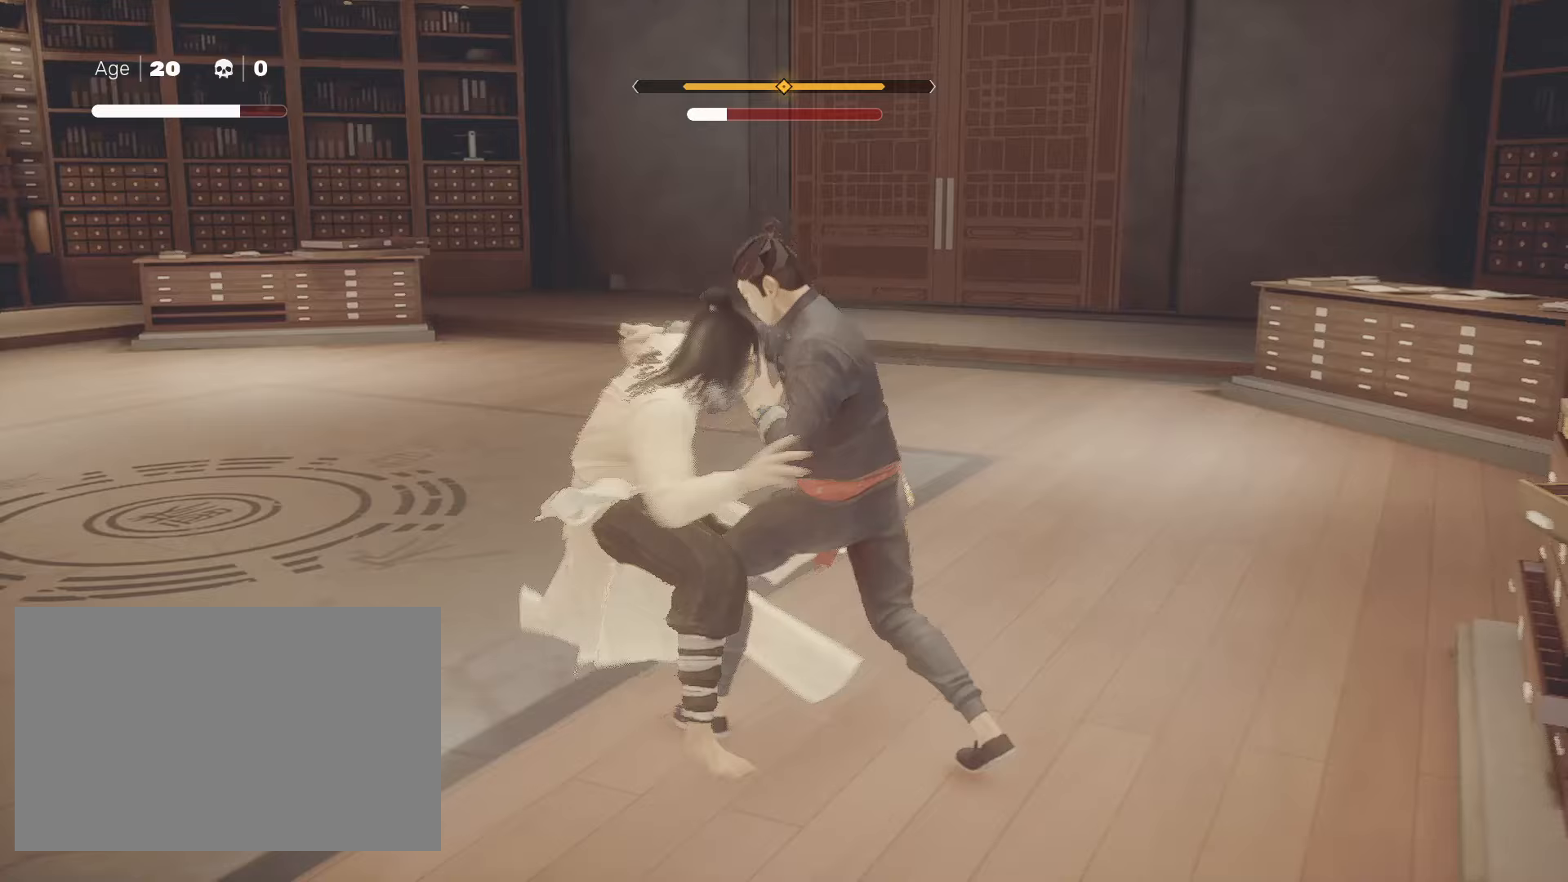
{"keys": ["s", "shift"], "mouse": [], "events": [[67, "mouse_right", "down"], [117, "mouse_right", "up"], [350, "s", "down"], [433, "s", "up"], [483, "s", "down"]]}
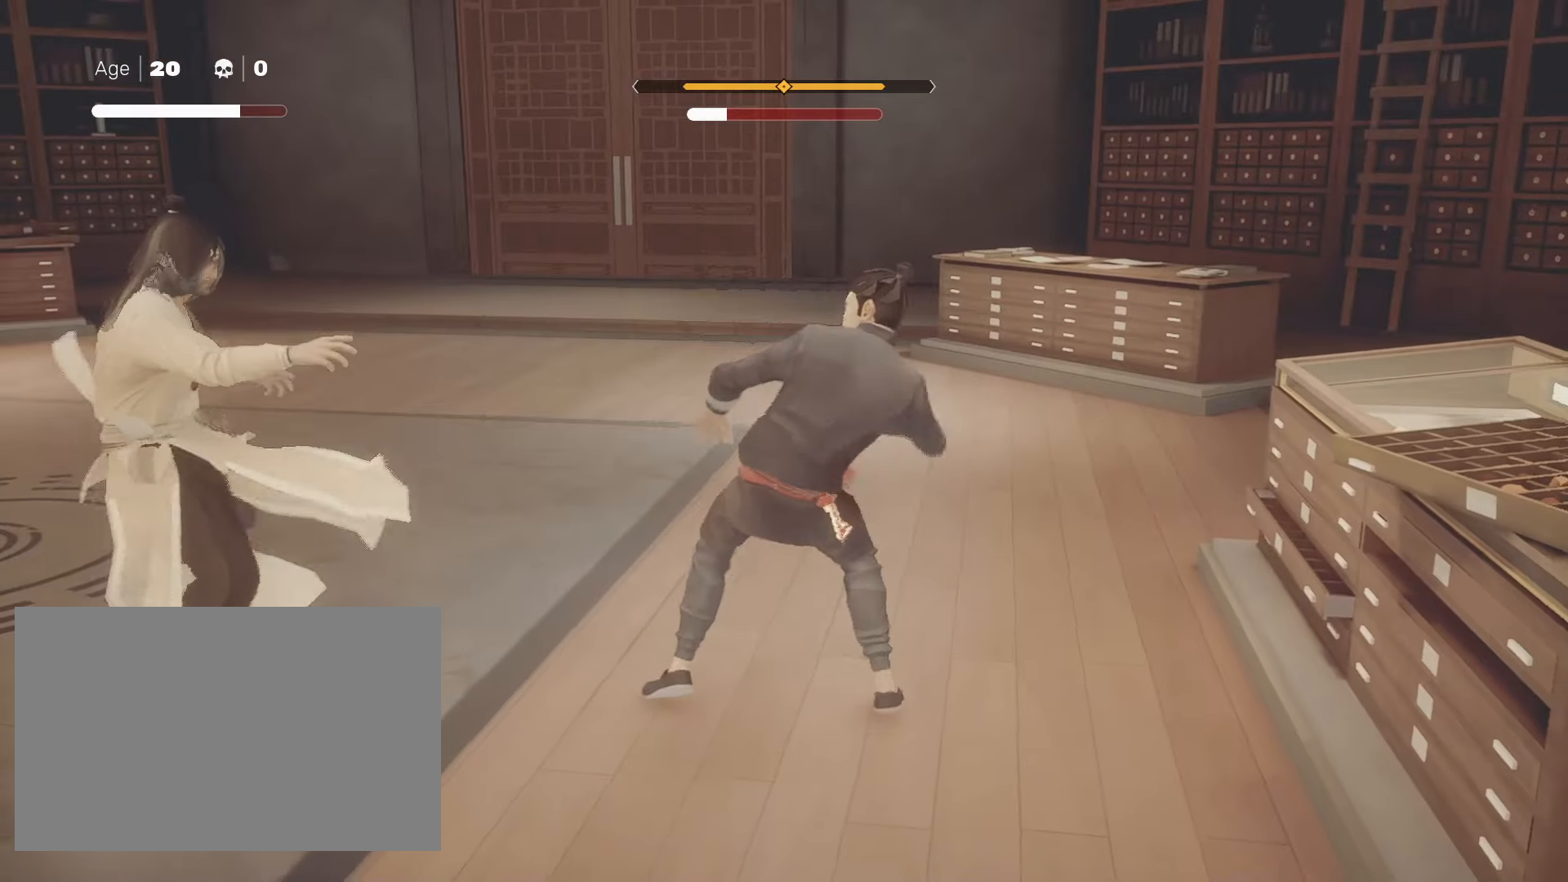
{"keys": ["shift"], "mouse": [], "events": [[83, "s", "up"]]}
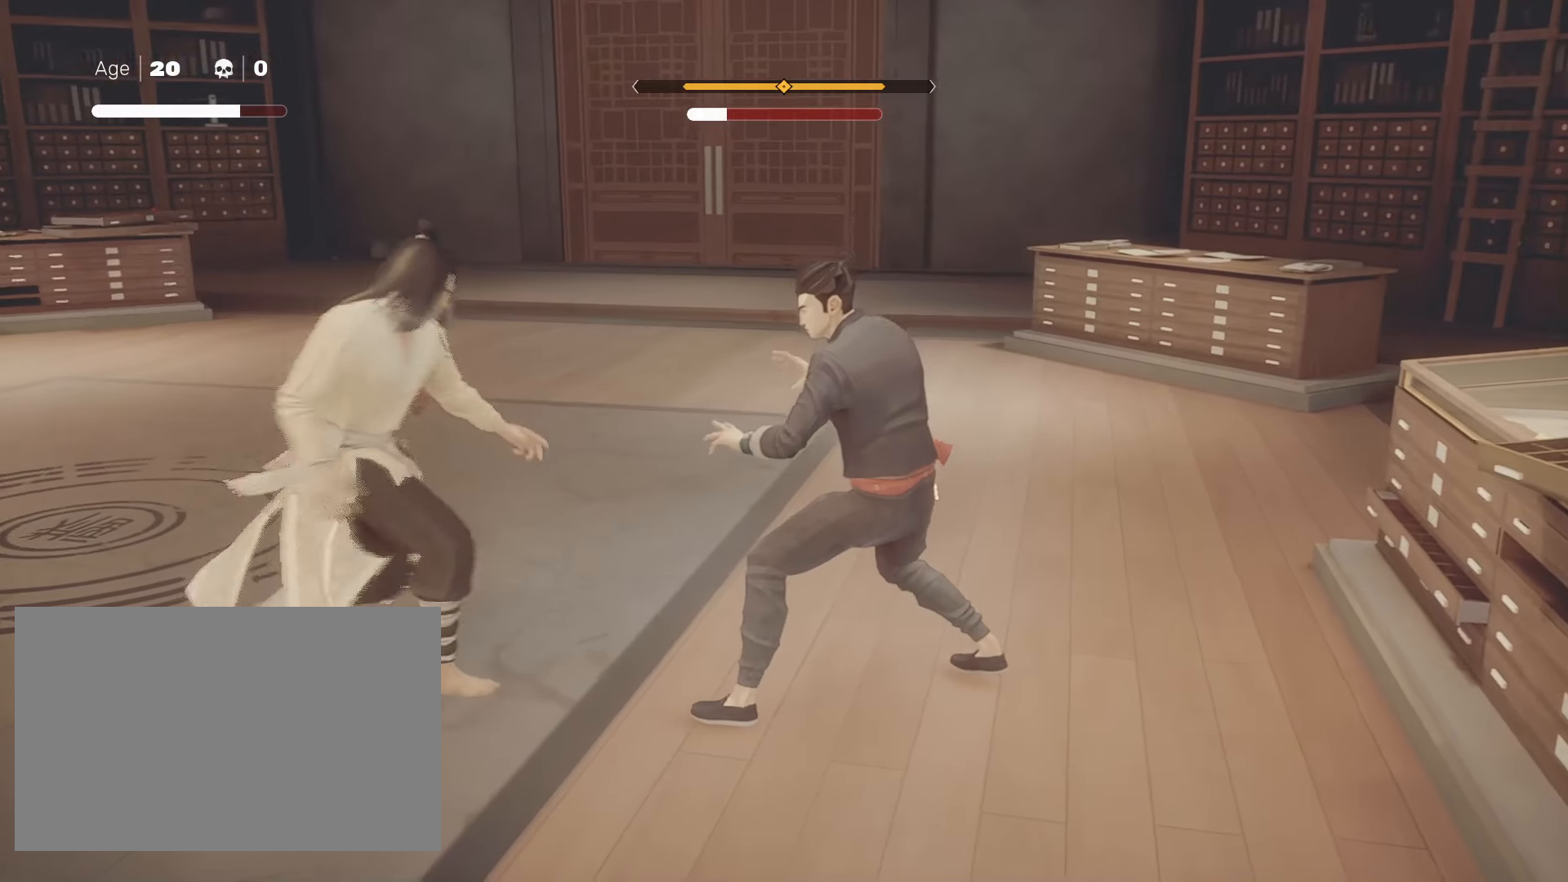
{"keys": ["shift"], "mouse": [], "events": [[83, "s", "down"], [133, "s", "up"], [233, "s", "down"], [283, "s", "up"], [317, "s", "down"], [367, "s", "up"], [417, "s", "down"], [467, "s", "up"]]}
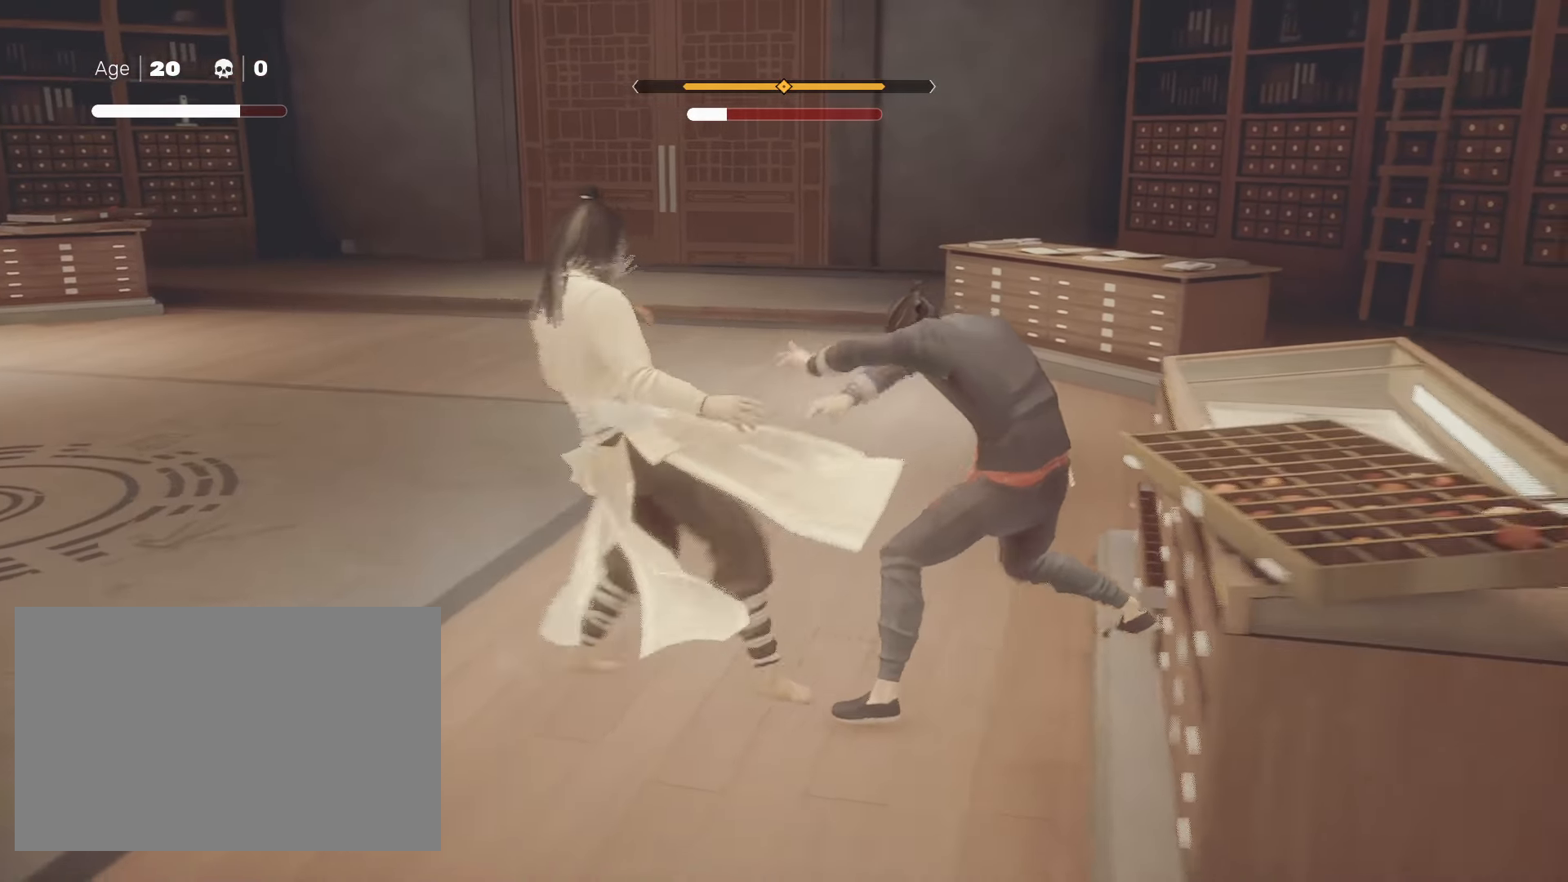
{"keys": ["shift"], "mouse": [], "events": [[17, "s", "down"], [50, "s", "up"], [100, "s", "down"], [150, "s", "up"], [200, "s", "down"], [250, "s", "up"], [283, "s", "down"], [333, "s", "up"], [383, "s", "down"], [483, "s", "up"]]}
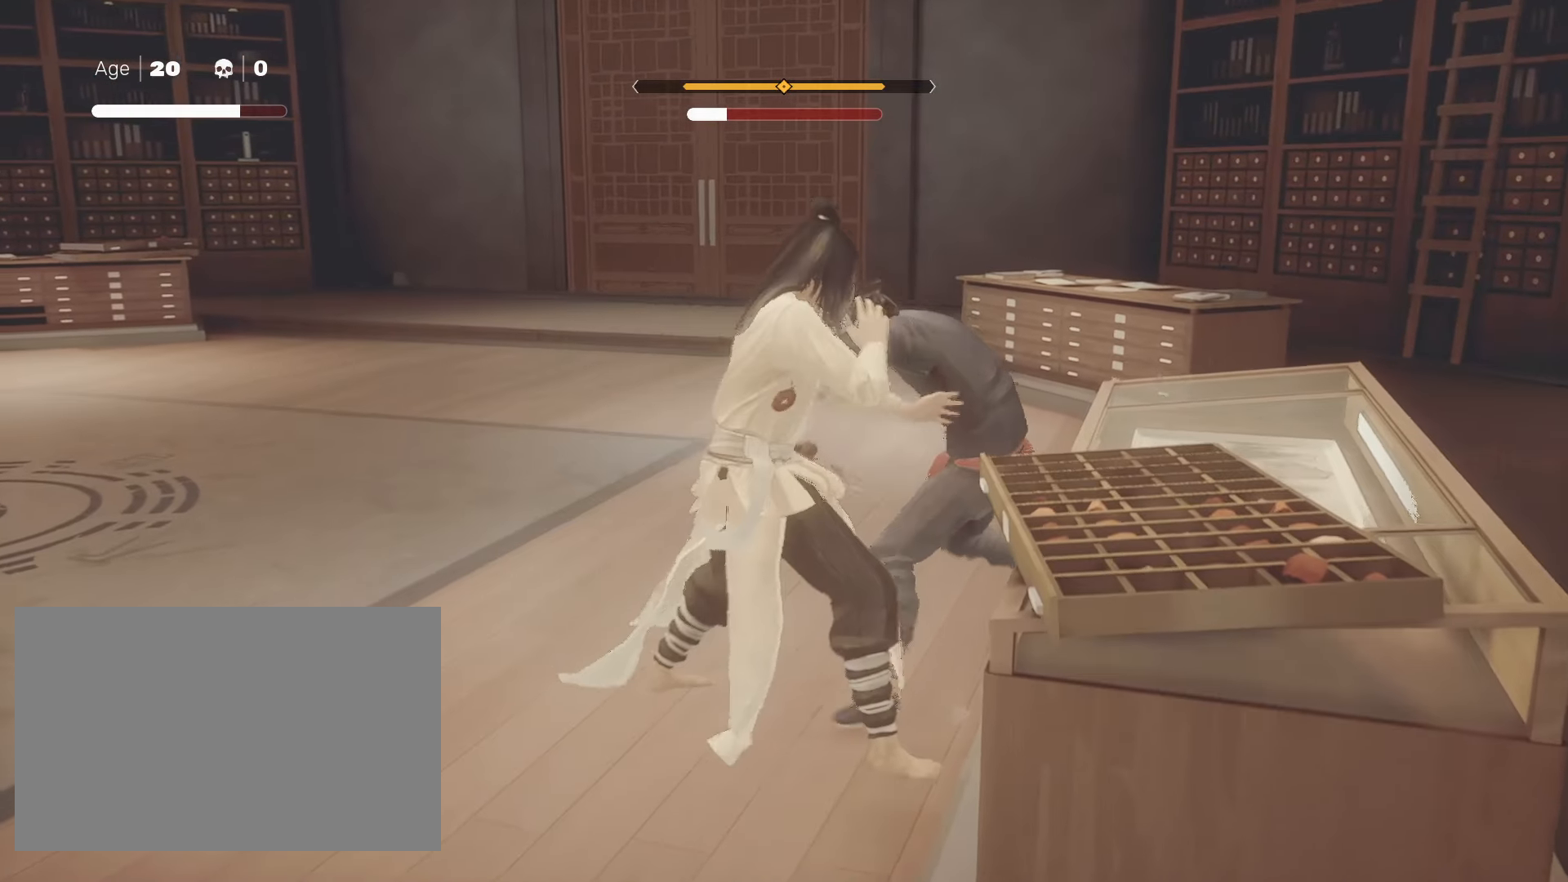
{"keys": ["shift"], "mouse": [], "events": [[67, "s", "down"], [167, "s", "up"], [217, "s", "down"], [350, "s", "up"]]}